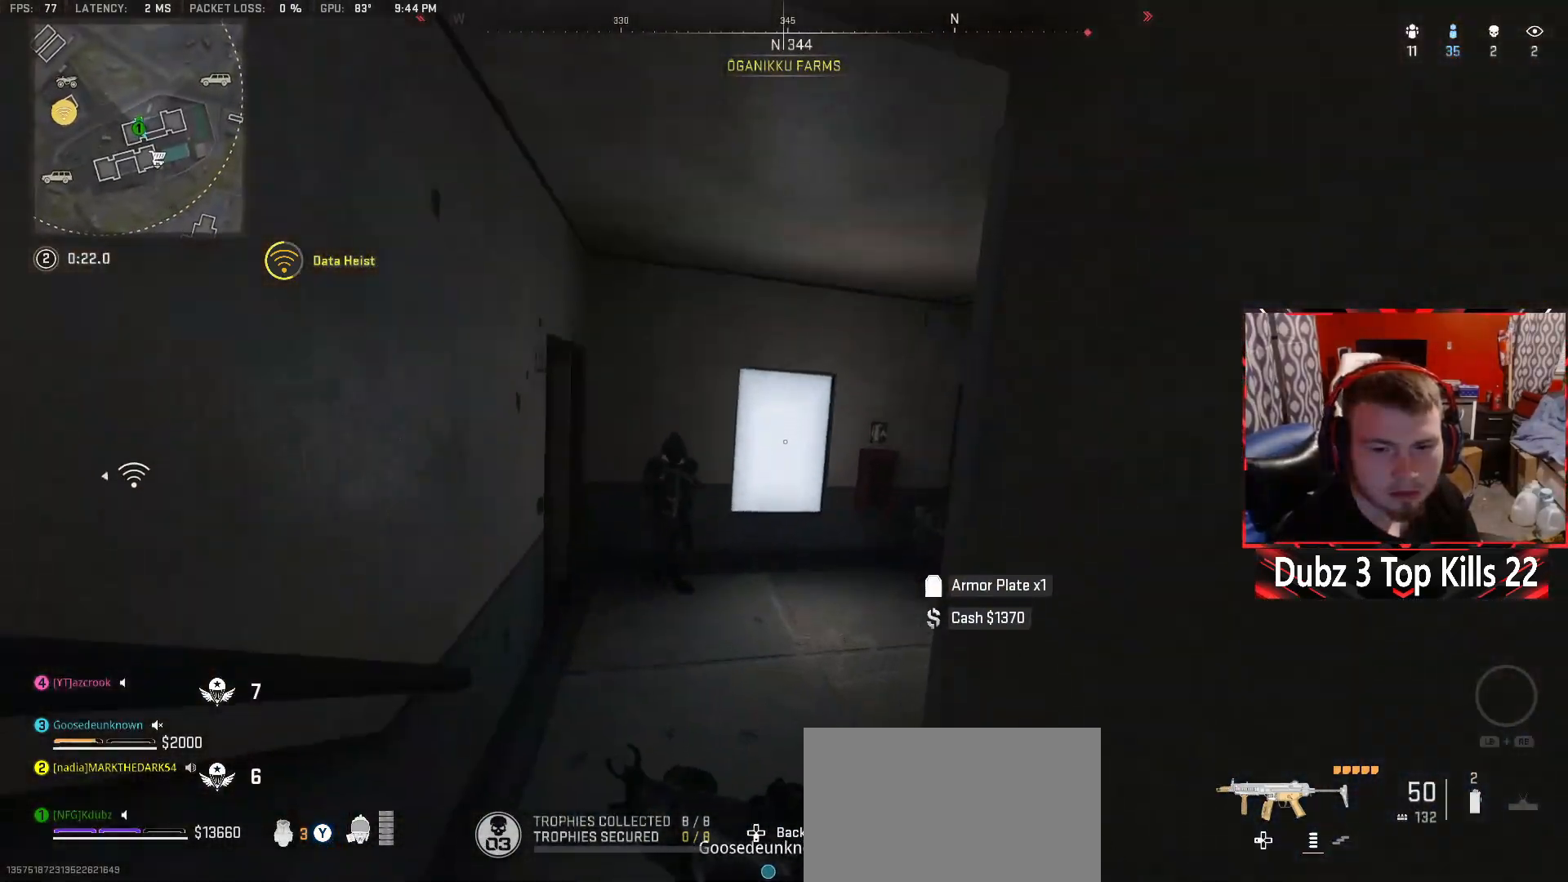
Gameplay with a controller (Xbox layout); each line is a JSON object with the inputs held at the frame after it. "events" lists button and stick changes between this image and that frame as [ms after this image, input, new state], when the widget could be followed in between.
{"buttons": ["R2"], "left_stick": "right", "right_stick": "right", "events": [[83, "right_stick", "left"], [150, "left_stick", "right"], [200, "right_stick", "center"], [217, "R2", "down"], [433, "right_stick", "right"]]}
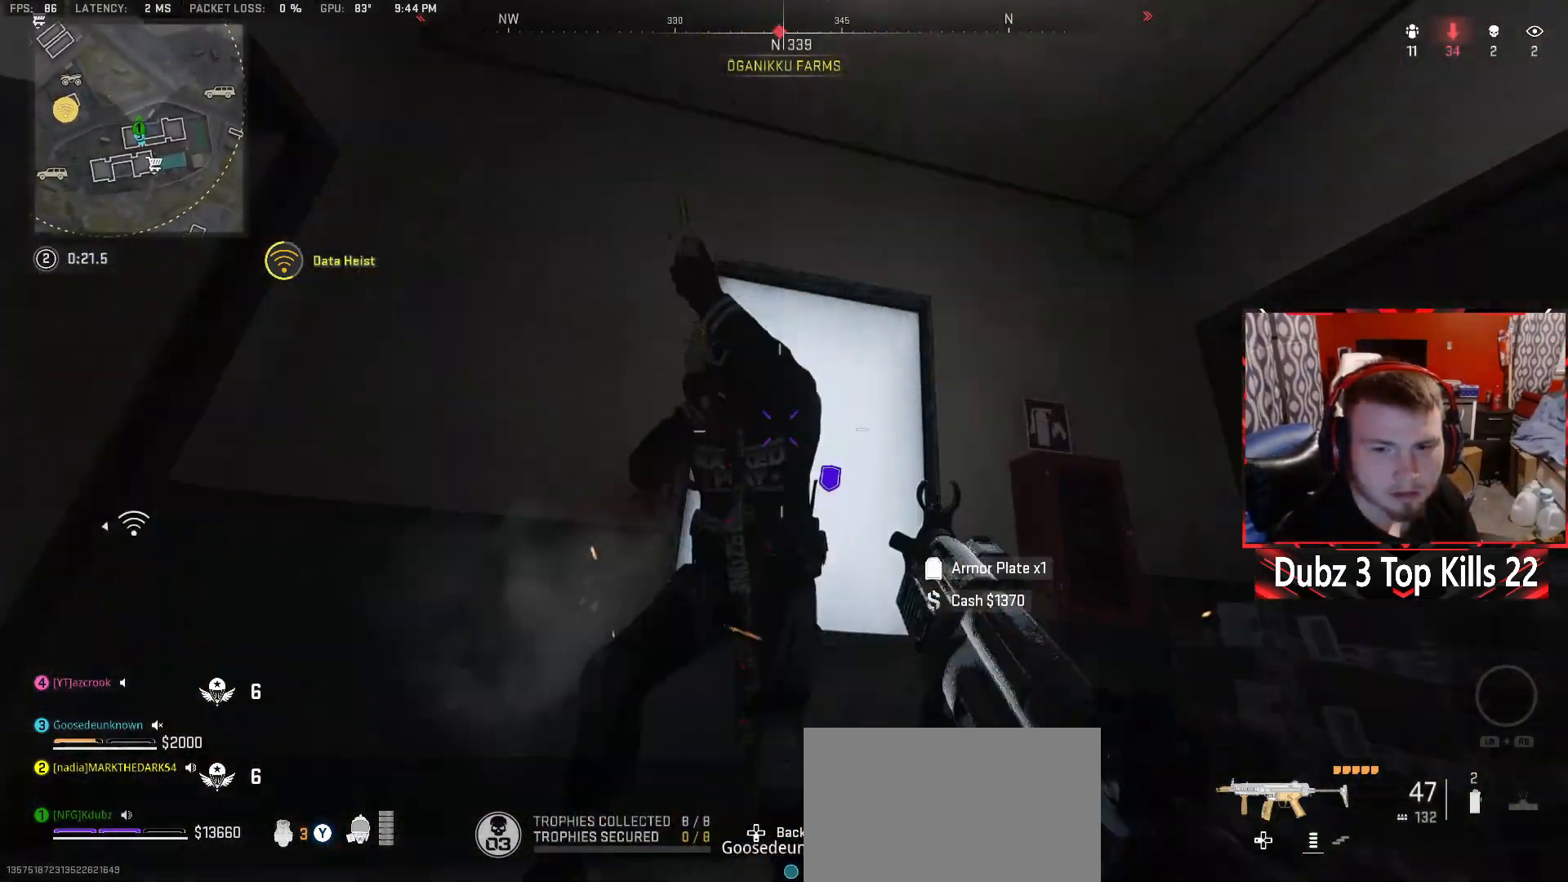
{"buttons": ["R2"], "left_stick": "right", "right_stick": "up-right", "events": [[83, "right_stick", "down-left"], [433, "right_stick", "up-left"], [500, "right_stick", "up-right"]]}
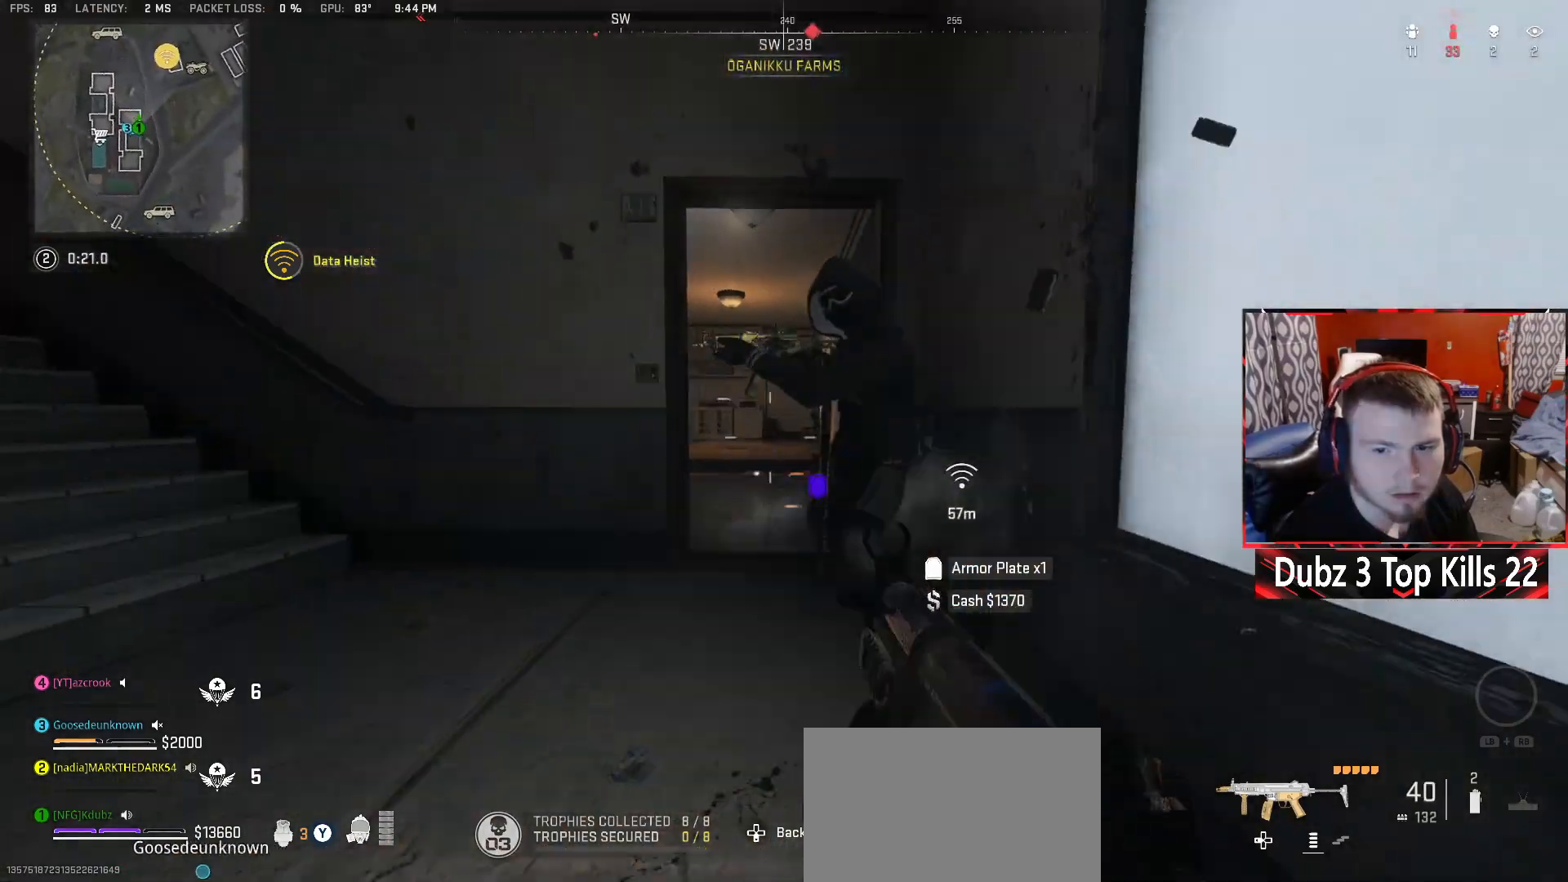
{"buttons": ["L2", "R2"], "left_stick": "down-left", "right_stick": "down-right", "events": [[50, "L2", "down"], [100, "left_stick", "down-left"], [133, "A", "down"], [167, "right_stick", "down-left"], [300, "A", "up"], [300, "right_stick", "down-right"]]}
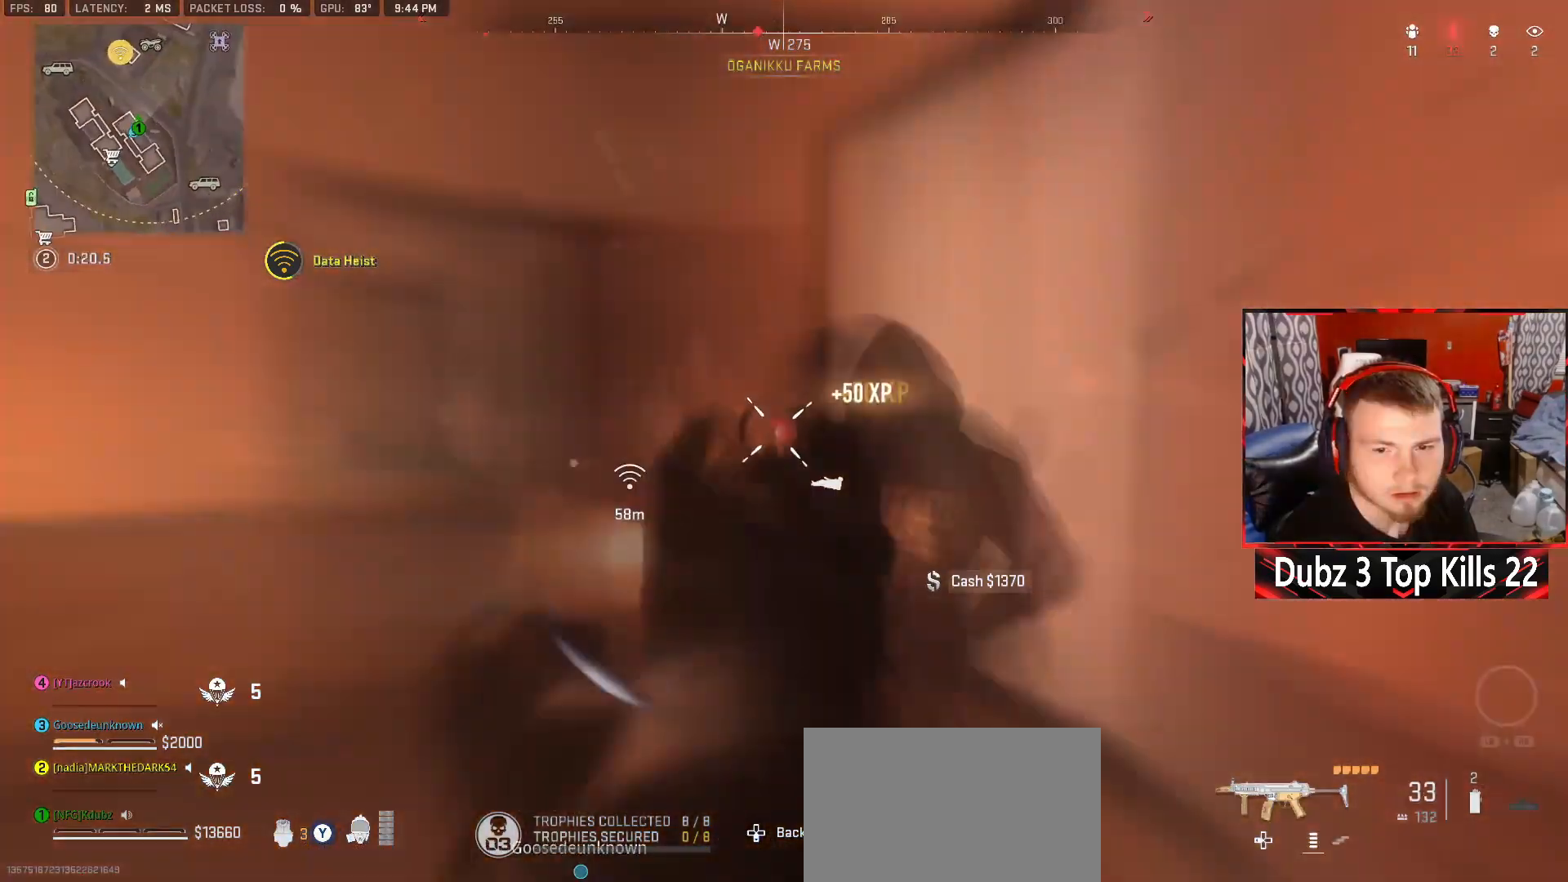
{"buttons": ["L2", "R2"], "left_stick": "down", "right_stick": "center", "events": [[17, "left_stick", "down"], [83, "L2", "up"], [233, "right_stick", "down"], [400, "L2", "down"], [417, "right_stick", "left"], [500, "right_stick", "center"]]}
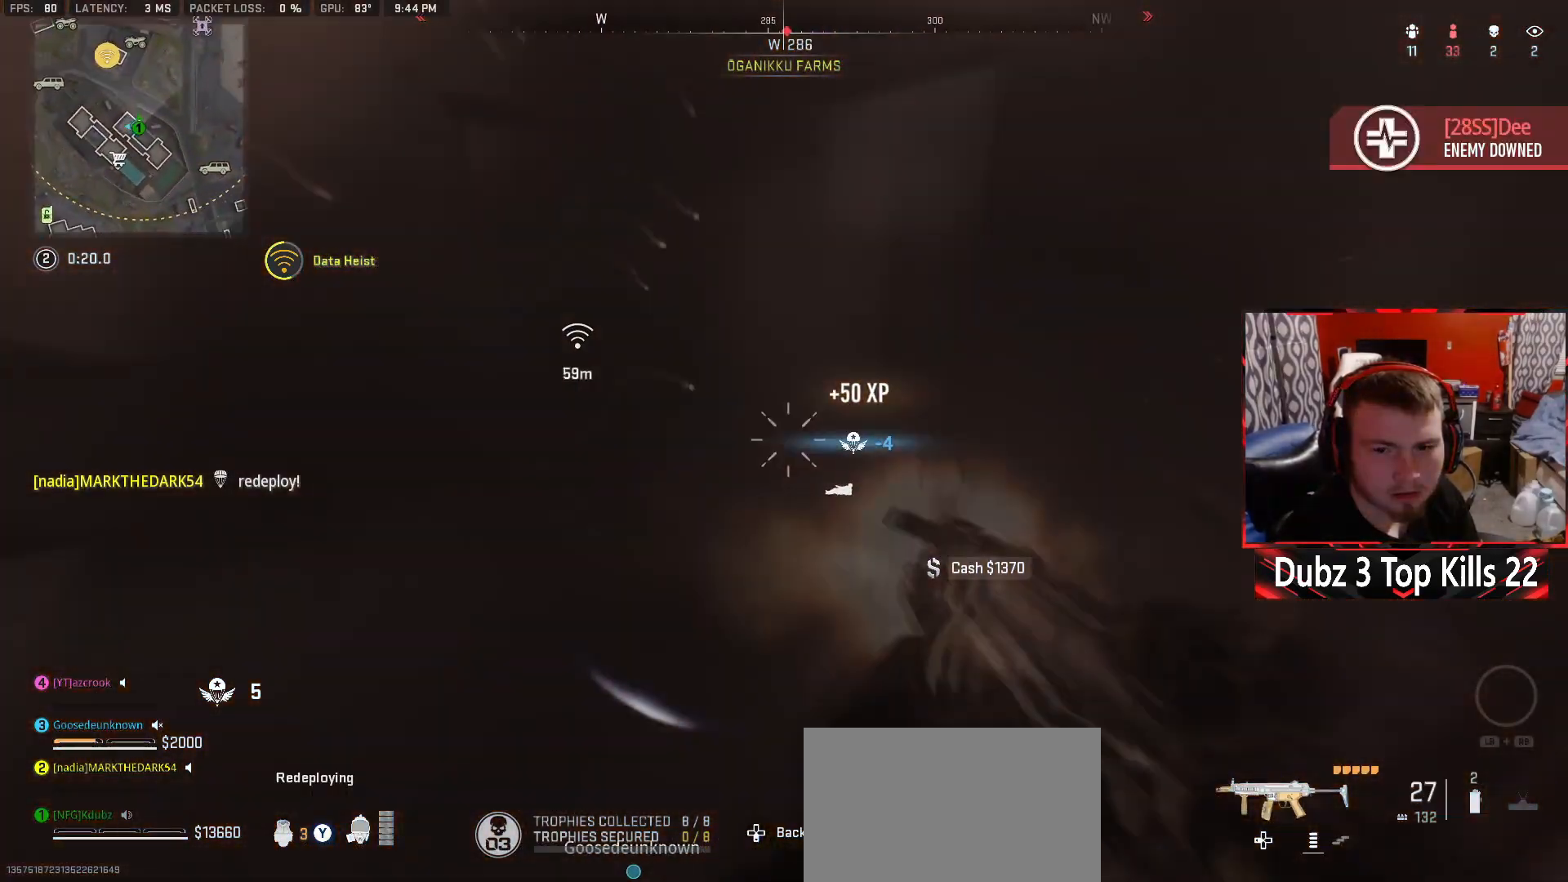
{"buttons": ["L2", "R2"], "left_stick": "down", "right_stick": "down", "events": [[83, "right_stick", "down"], [233, "A", "down"], [400, "A", "up"]]}
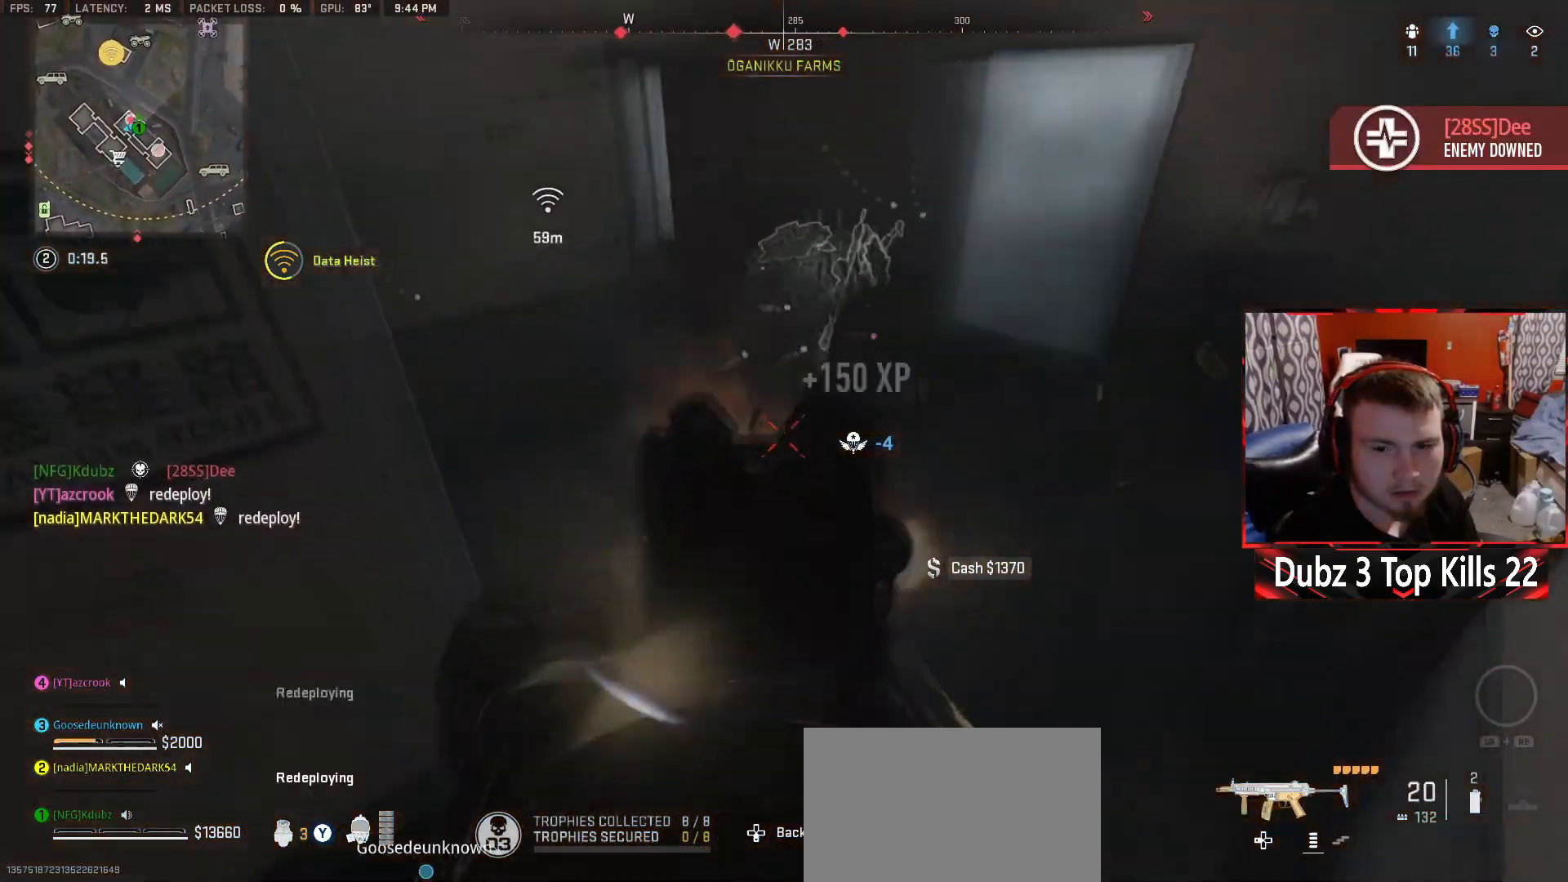
{"buttons": ["L3"], "left_stick": "up-left", "right_stick": "up-left", "events": [[50, "right_stick", "center"], [100, "right_stick", "up-right"], [200, "L2", "up"], [200, "left_stick", "down-left"], [200, "right_stick", "up-left"], [250, "R2", "up"], [350, "left_stick", "up-left"], [417, "L3", "down"]]}
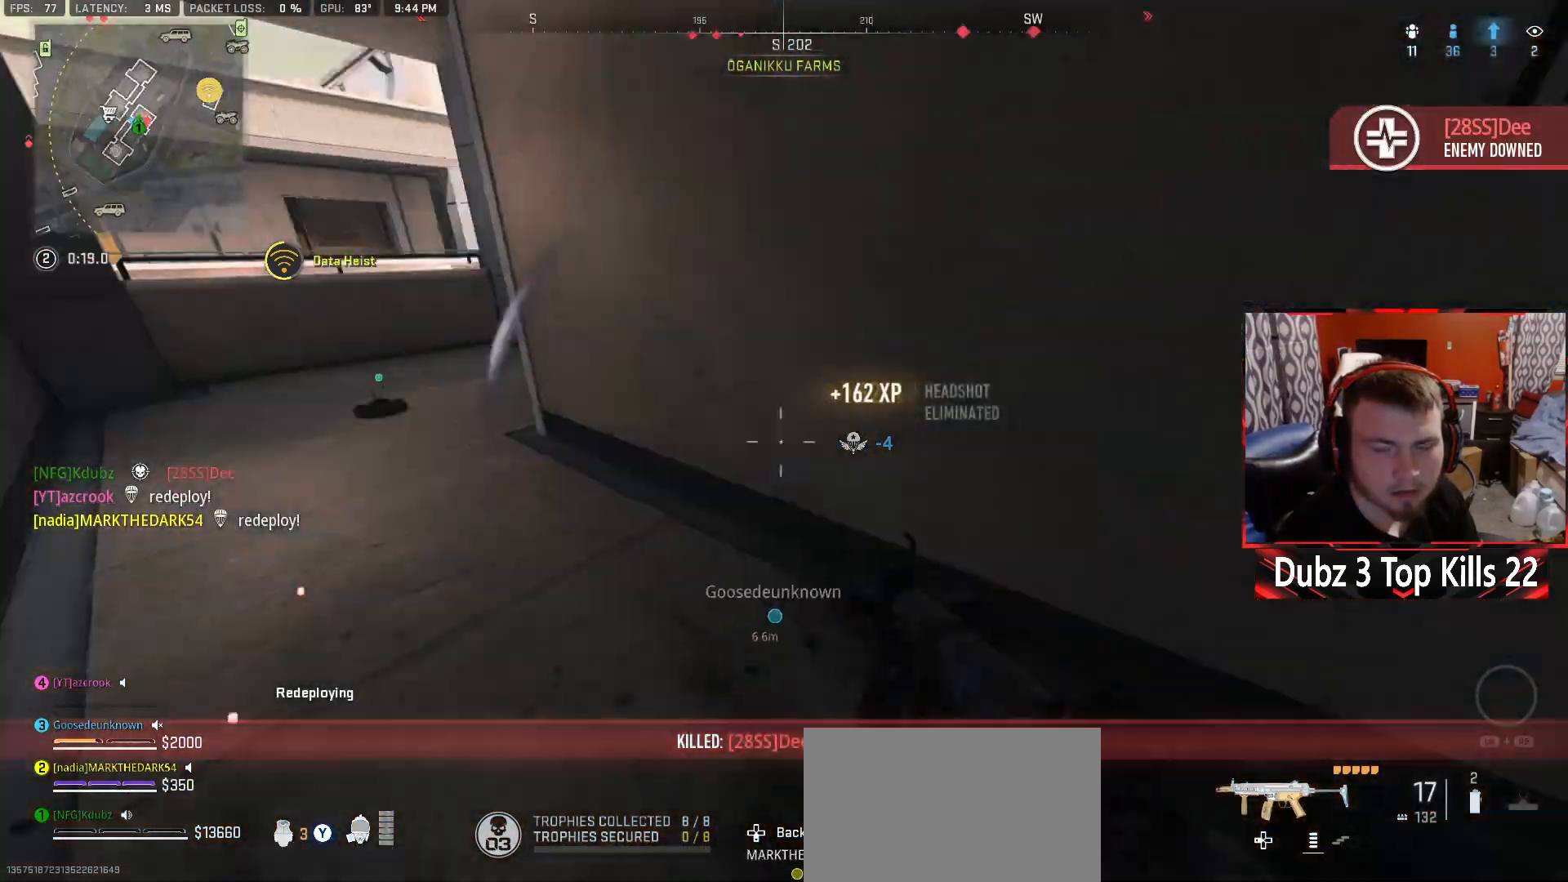
{"buttons": [], "left_stick": "up", "right_stick": "right", "events": [[83, "right_stick", "center"], [133, "L3", "up"], [333, "L3", "down"], [333, "left_stick", "up"], [433, "right_stick", "right"], [467, "L3", "up"]]}
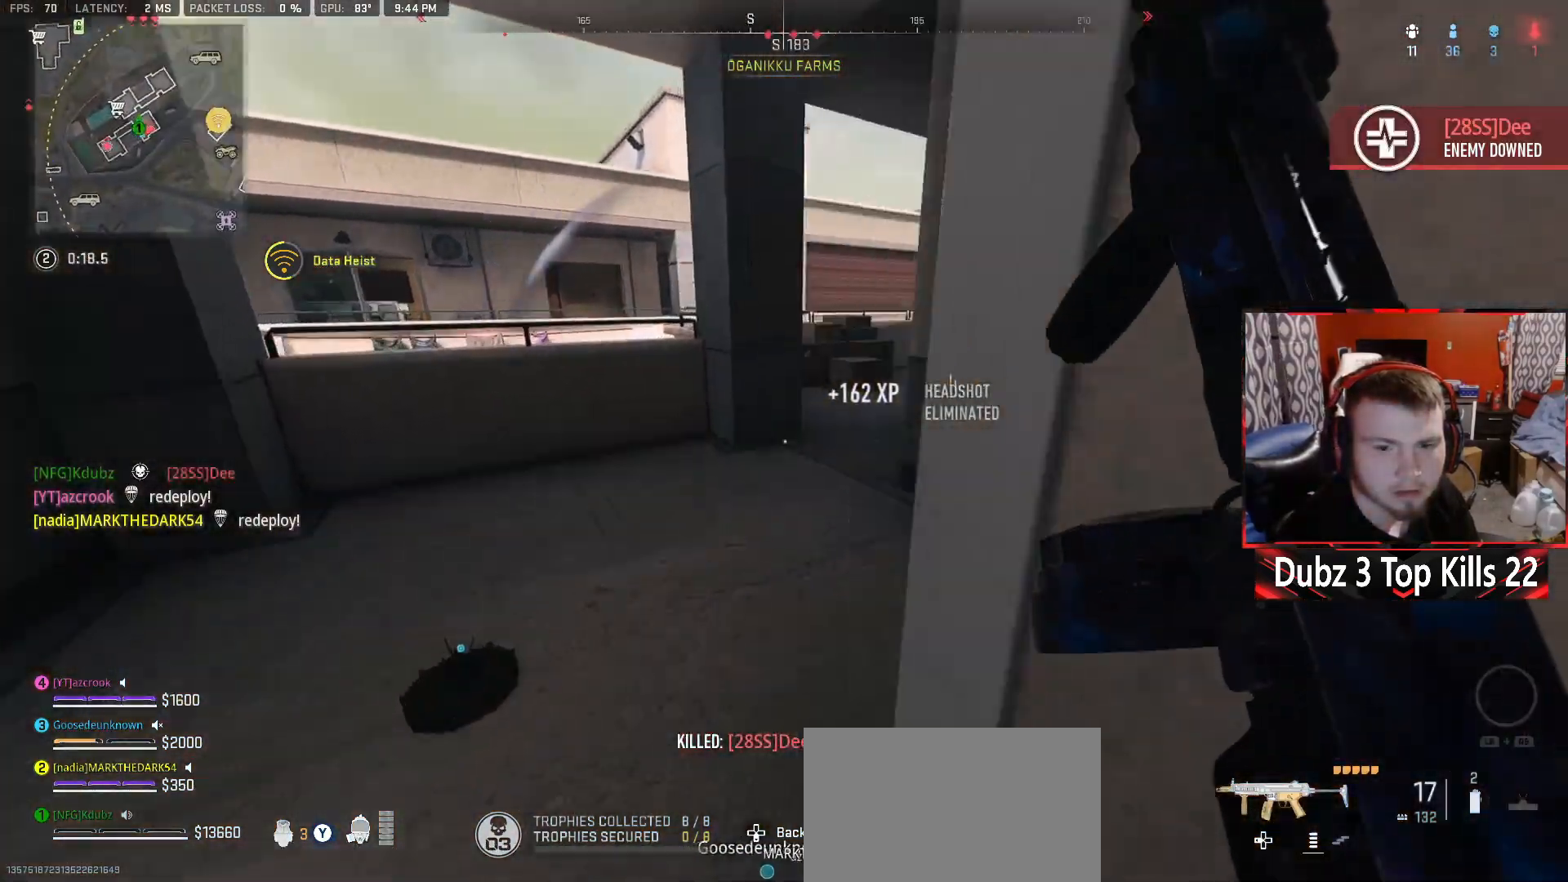
{"buttons": ["R3"], "left_stick": "up", "right_stick": "center", "events": [[333, "right_stick", "center"], [417, "R3", "down"]]}
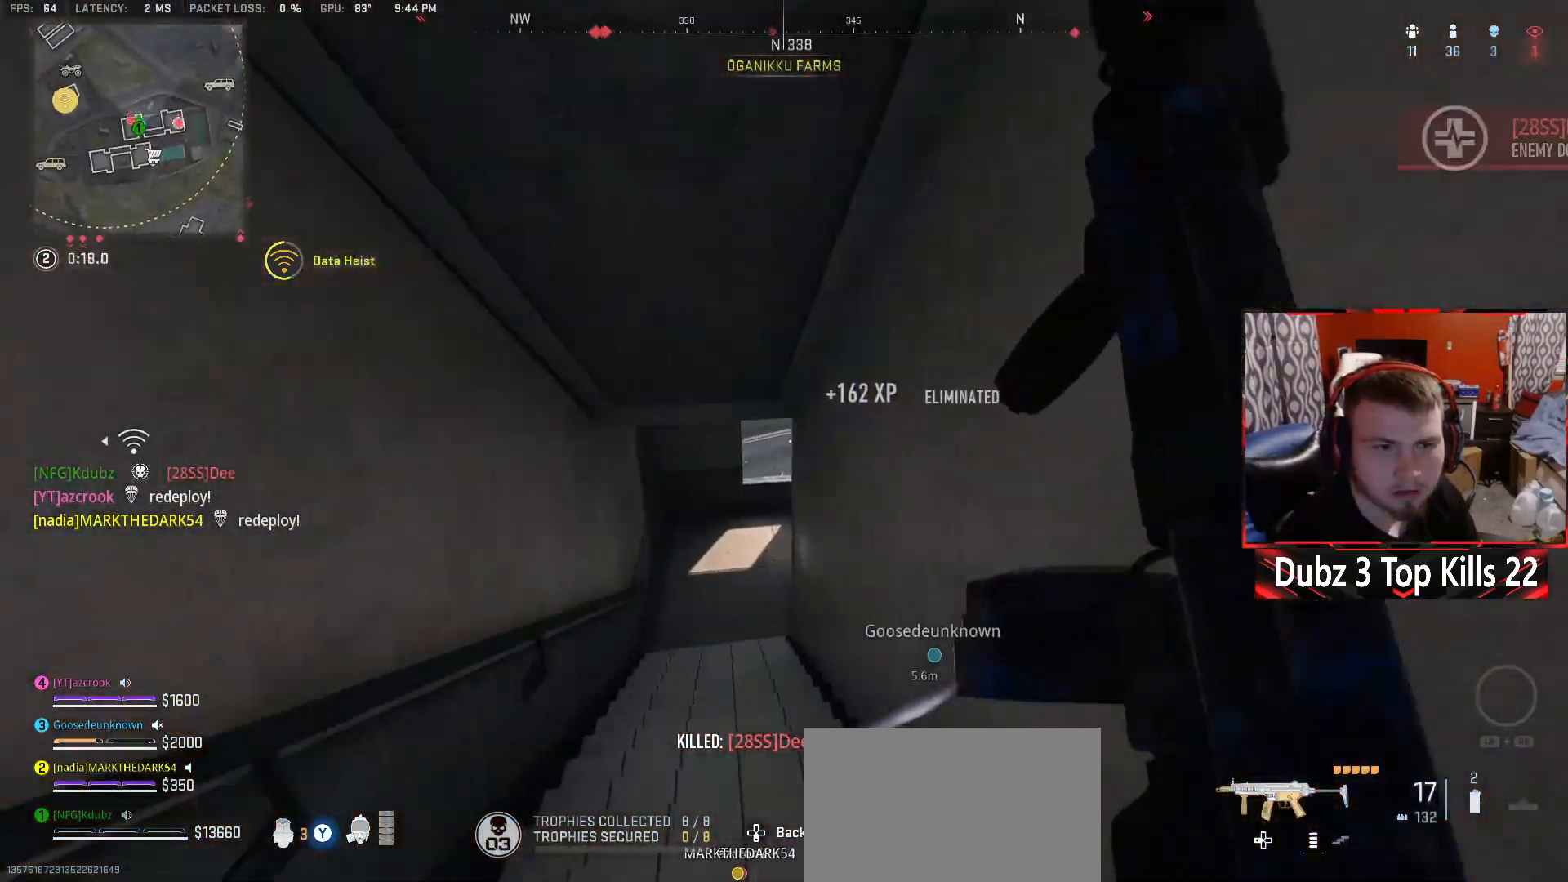
{"buttons": ["X"], "left_stick": "up", "right_stick": "center", "events": [[150, "R3", "up"], [217, "X", "down"]]}
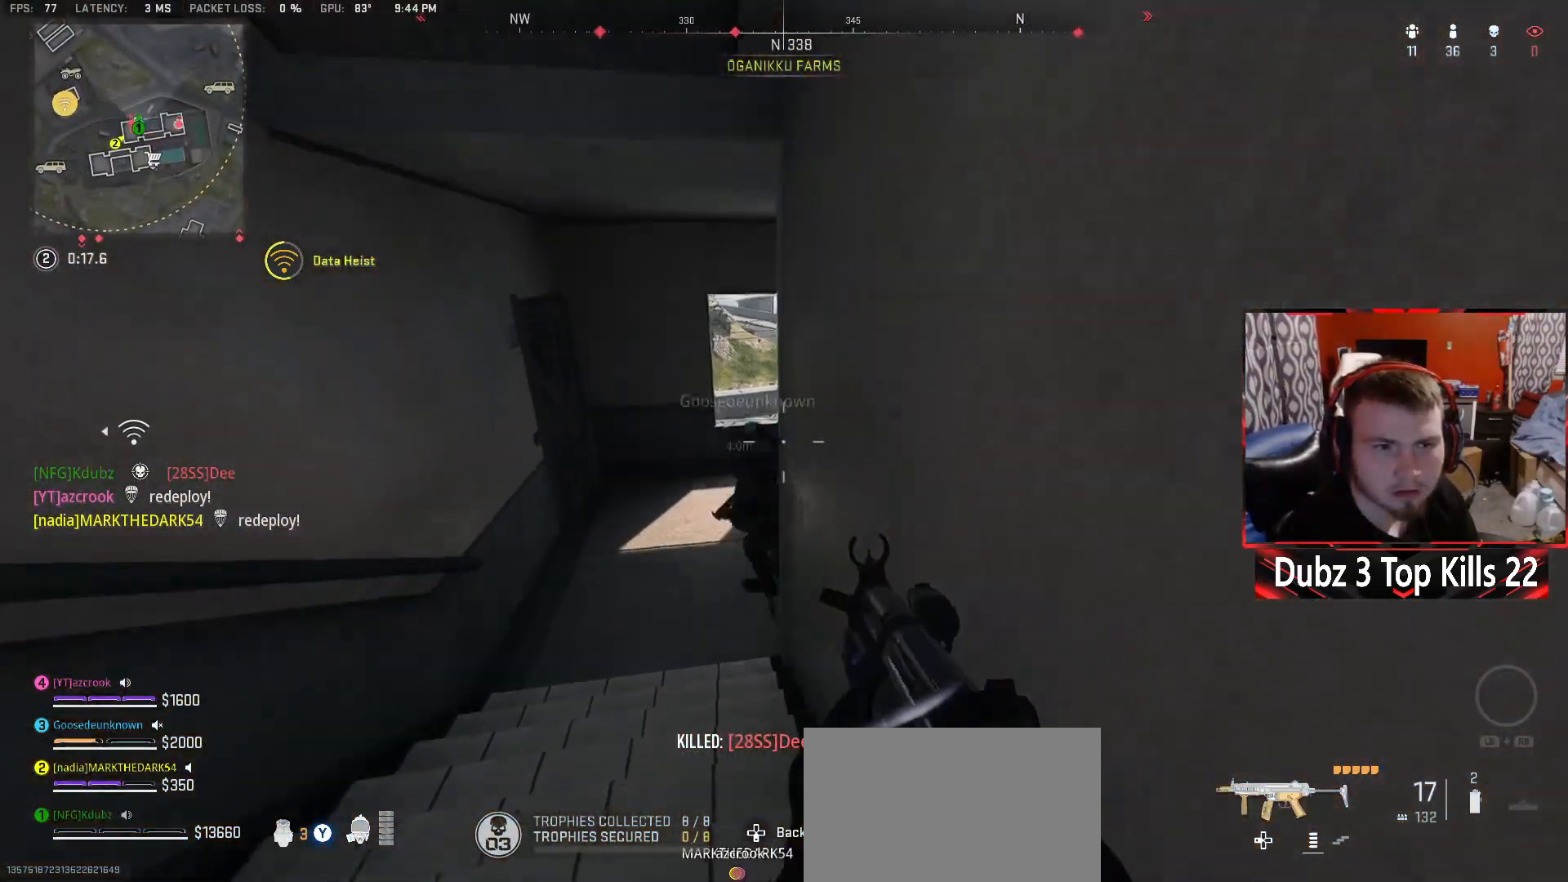
{"buttons": ["A"], "left_stick": "up", "right_stick": "center", "events": [[250, "X", "up"], [483, "A", "down"]]}
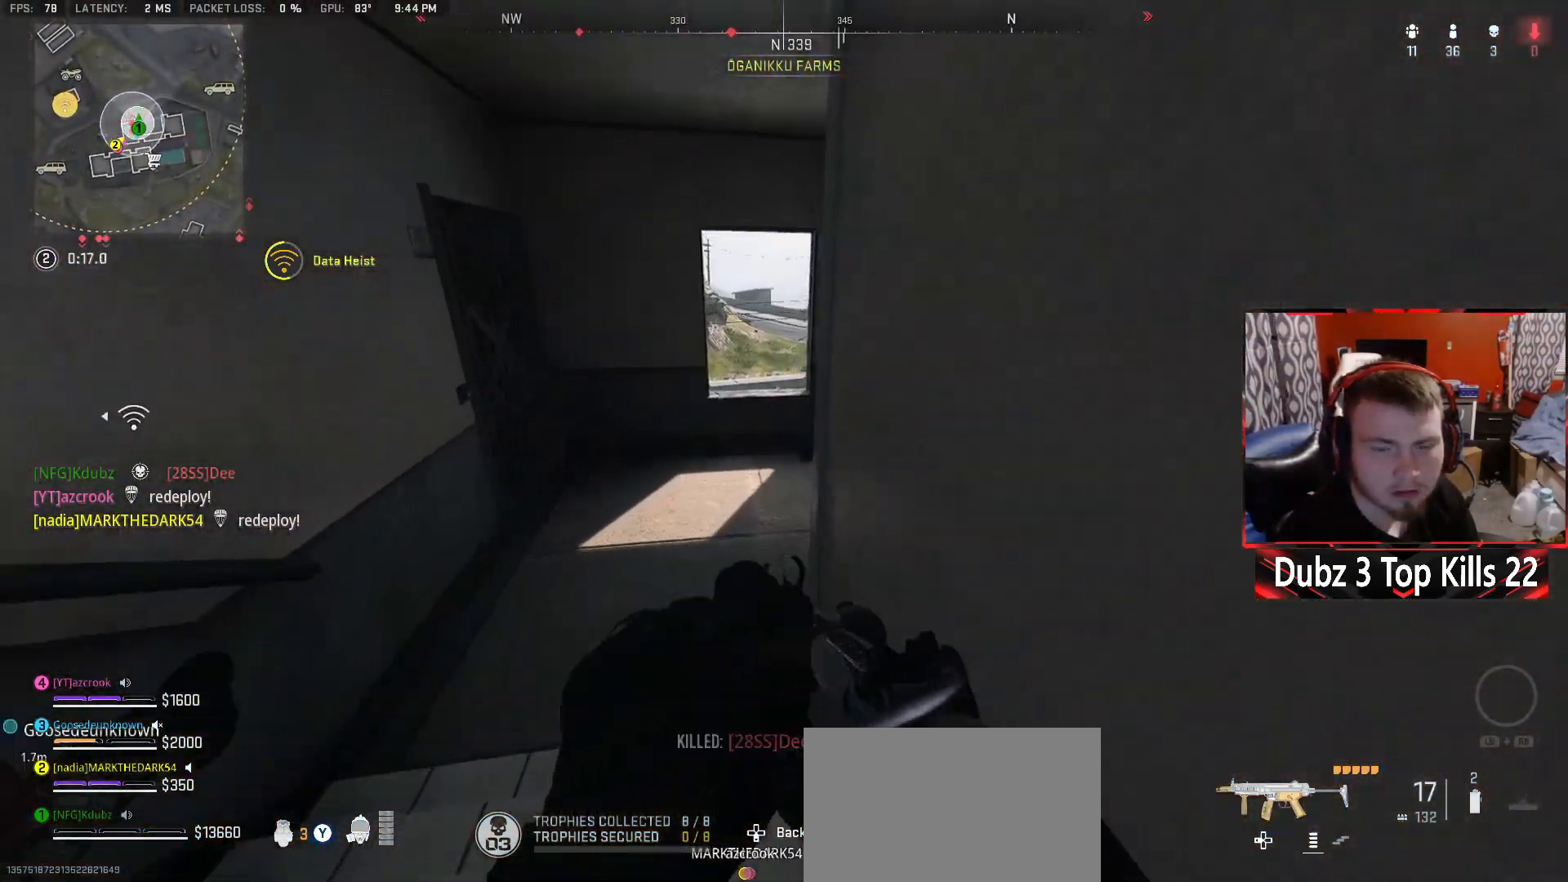
{"buttons": [], "left_stick": "up", "right_stick": "center", "events": [[283, "A", "up"]]}
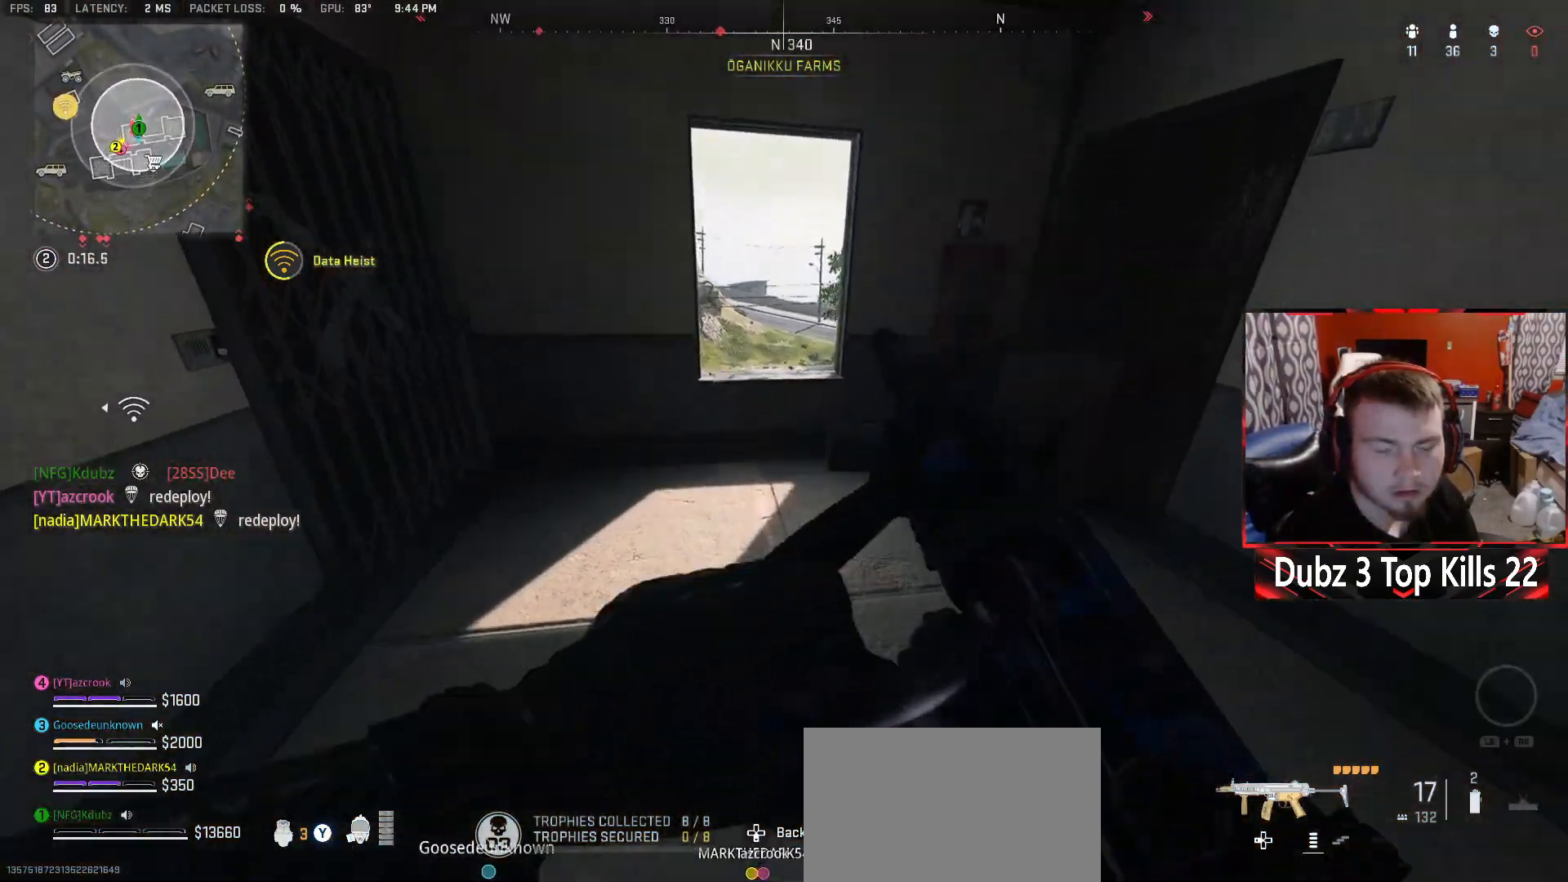
{"buttons": [], "left_stick": "up", "right_stick": "center", "events": []}
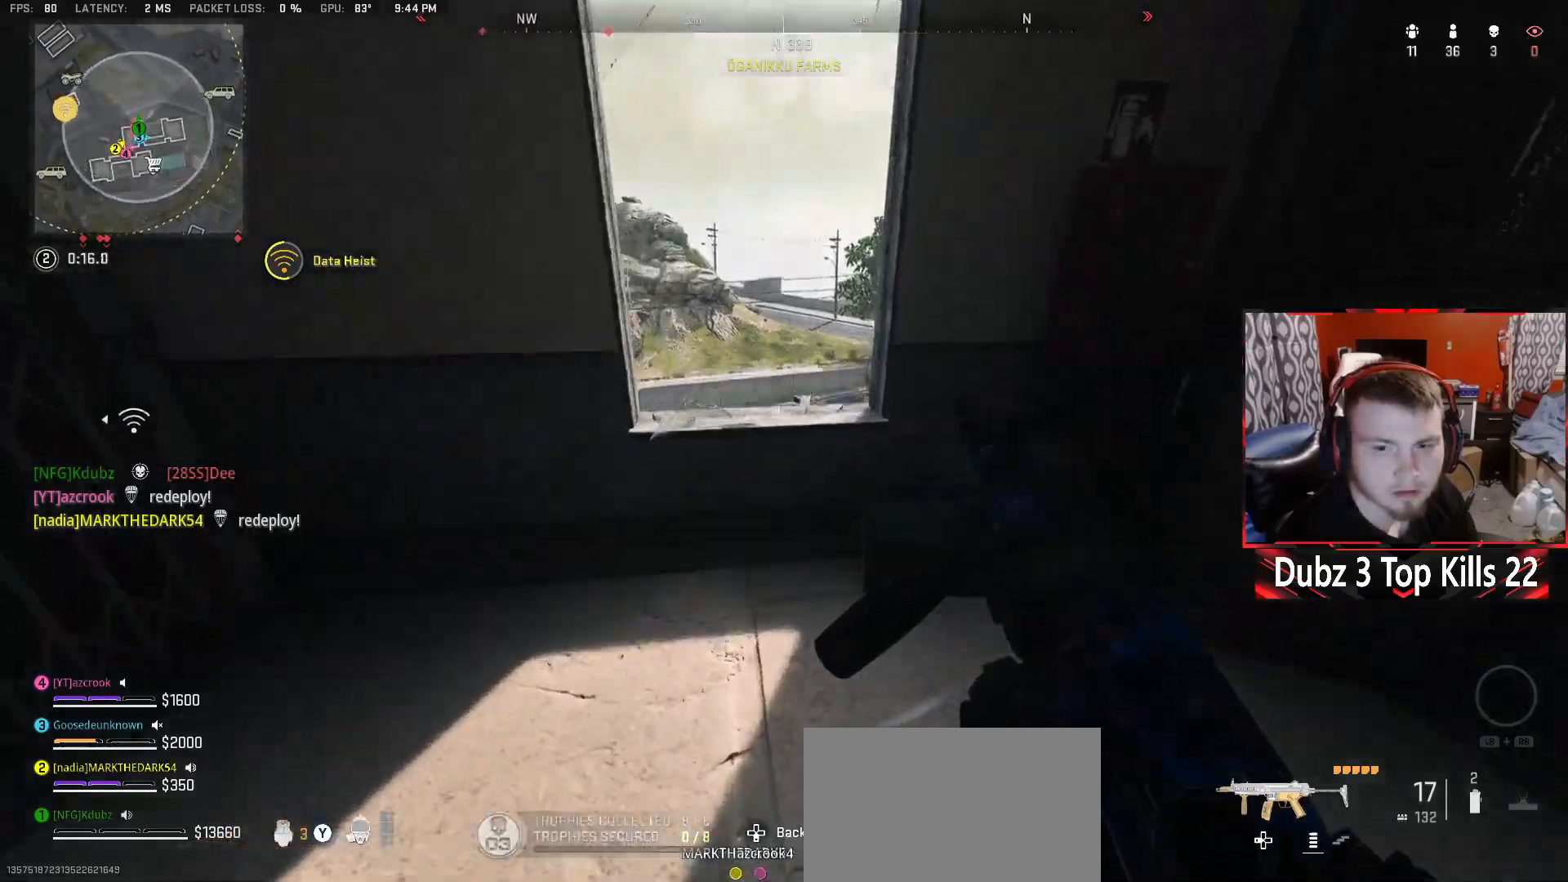
{"buttons": ["A"], "left_stick": "center", "right_stick": "center", "events": [[233, "left_stick", "up-left"], [333, "left_stick", "center"], [483, "A", "down"]]}
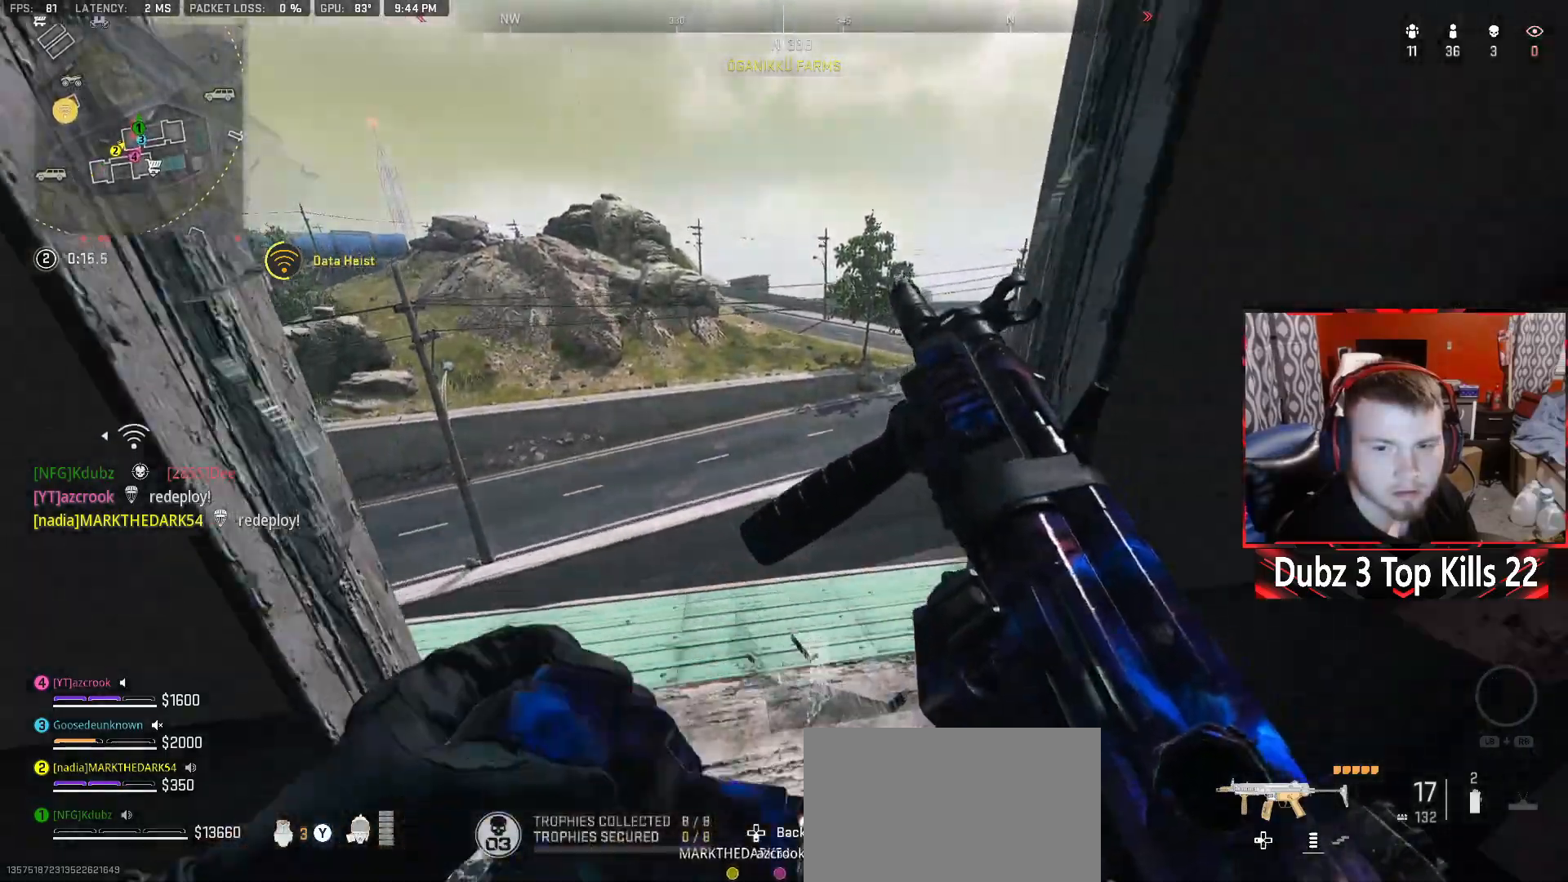
{"buttons": [], "left_stick": "up", "right_stick": "right", "events": [[167, "A", "up"], [217, "left_stick", "up"], [450, "right_stick", "right"]]}
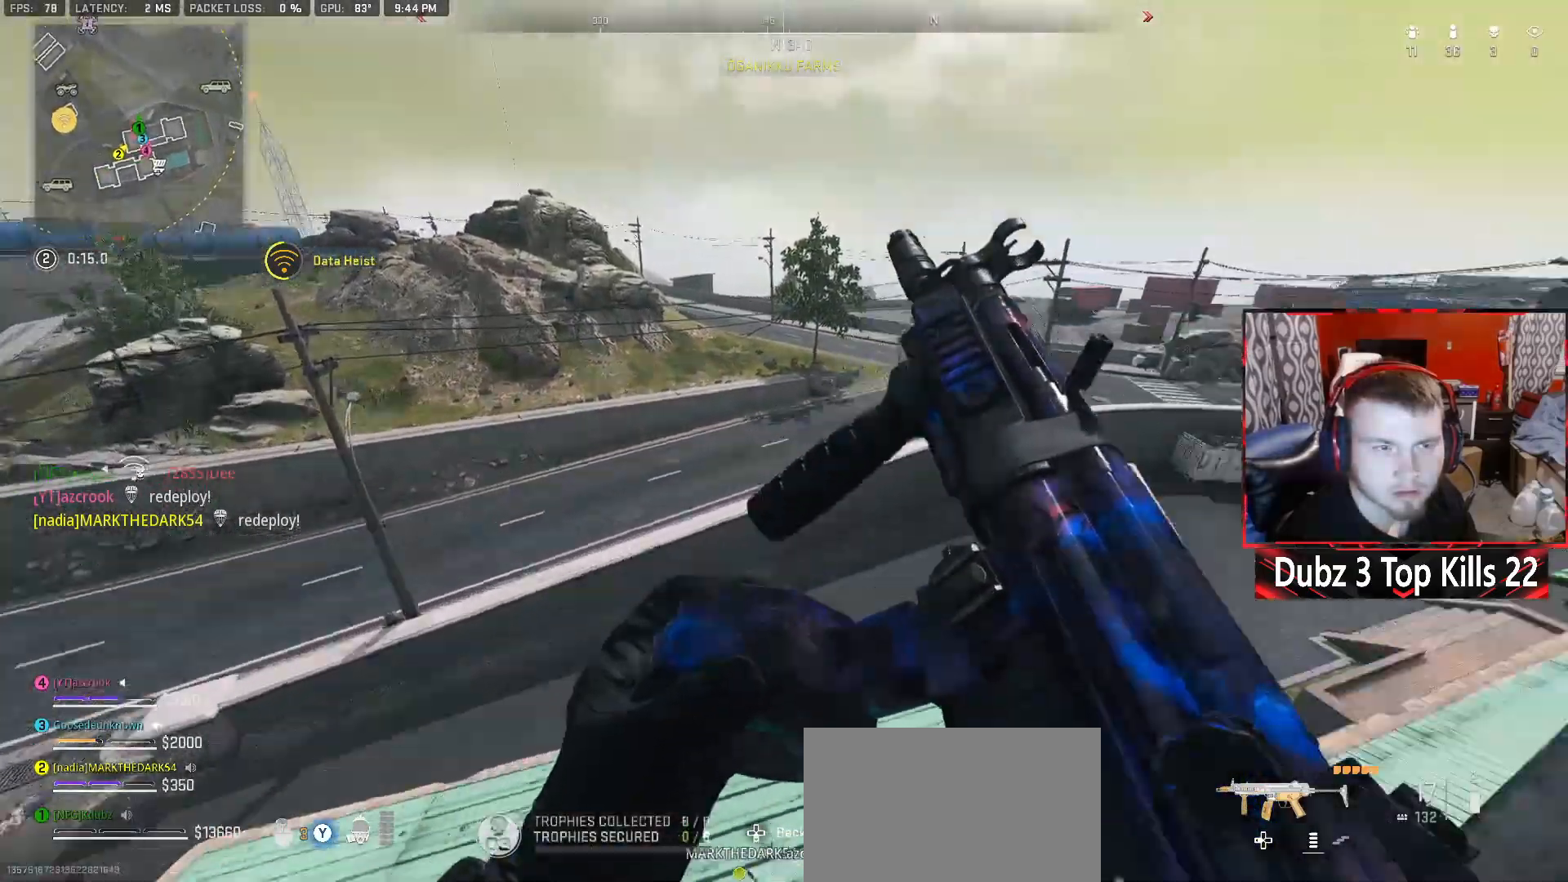
{"buttons": [], "left_stick": "up", "right_stick": "center", "events": [[167, "left_stick", "up-right"], [250, "right_stick", "center"], [400, "left_stick", "up"]]}
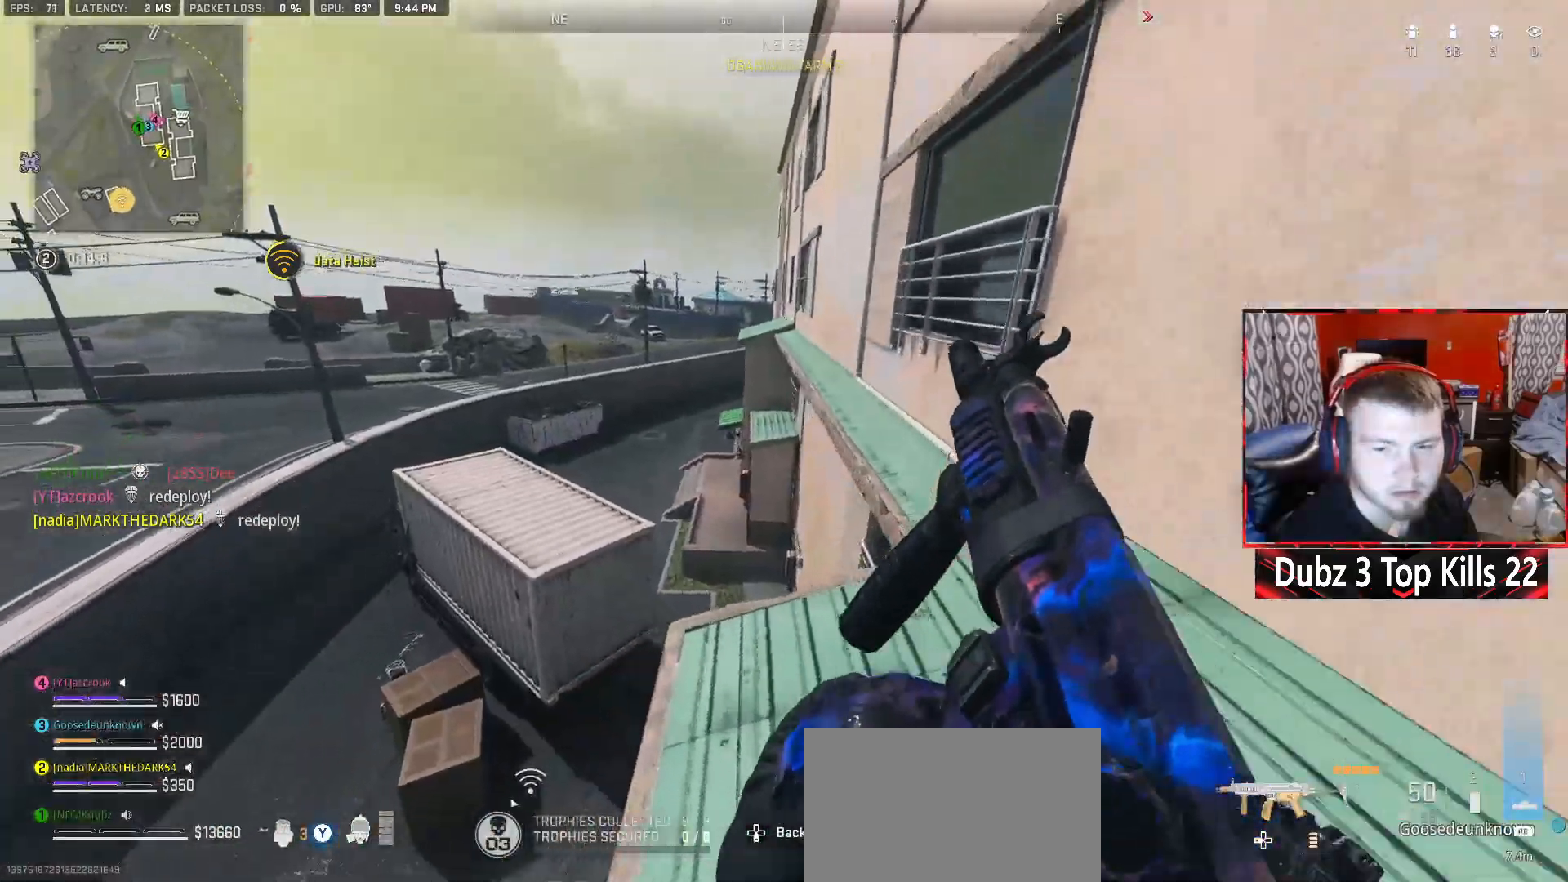
{"buttons": [], "left_stick": "up", "right_stick": "center", "events": []}
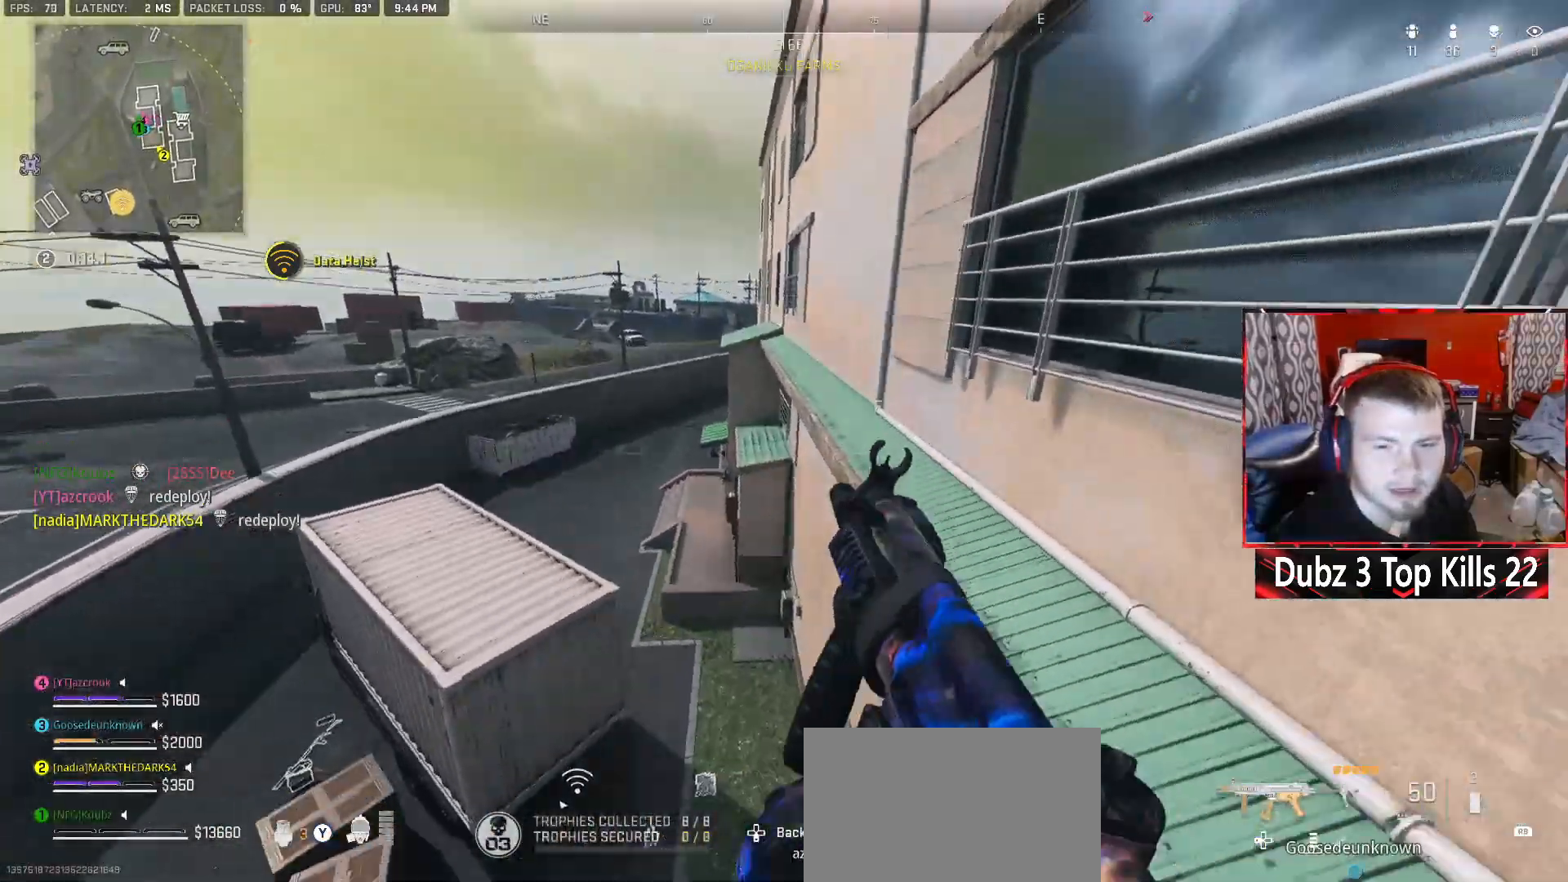
{"buttons": ["Y"], "left_stick": "up", "right_stick": "center", "events": [[183, "Y", "down"]]}
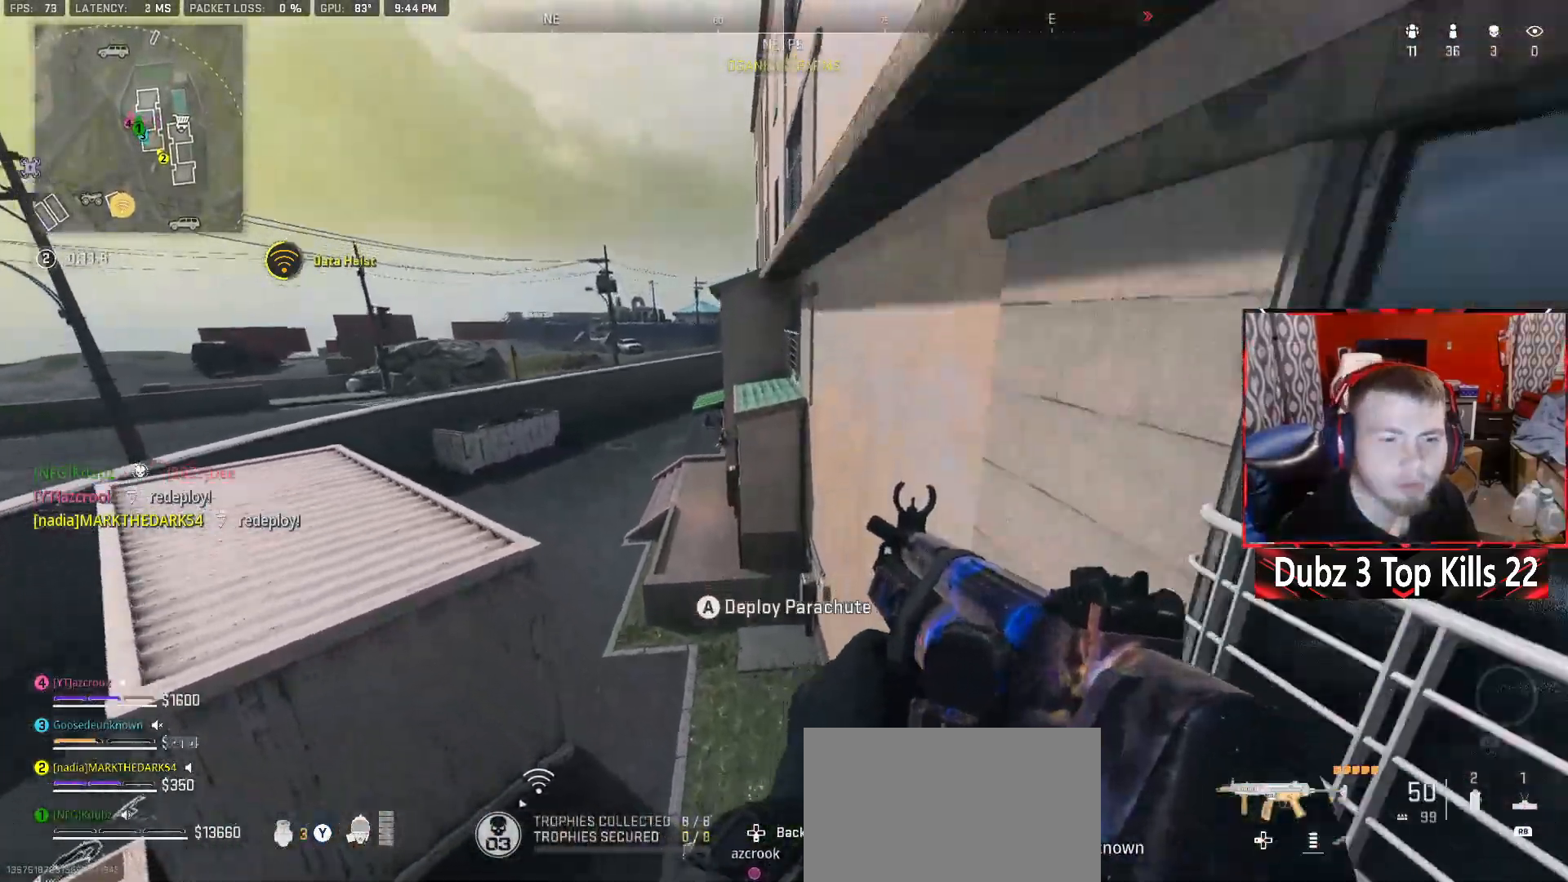
{"buttons": ["Y"], "left_stick": "up", "right_stick": "up-left", "events": [[483, "right_stick", "up-left"]]}
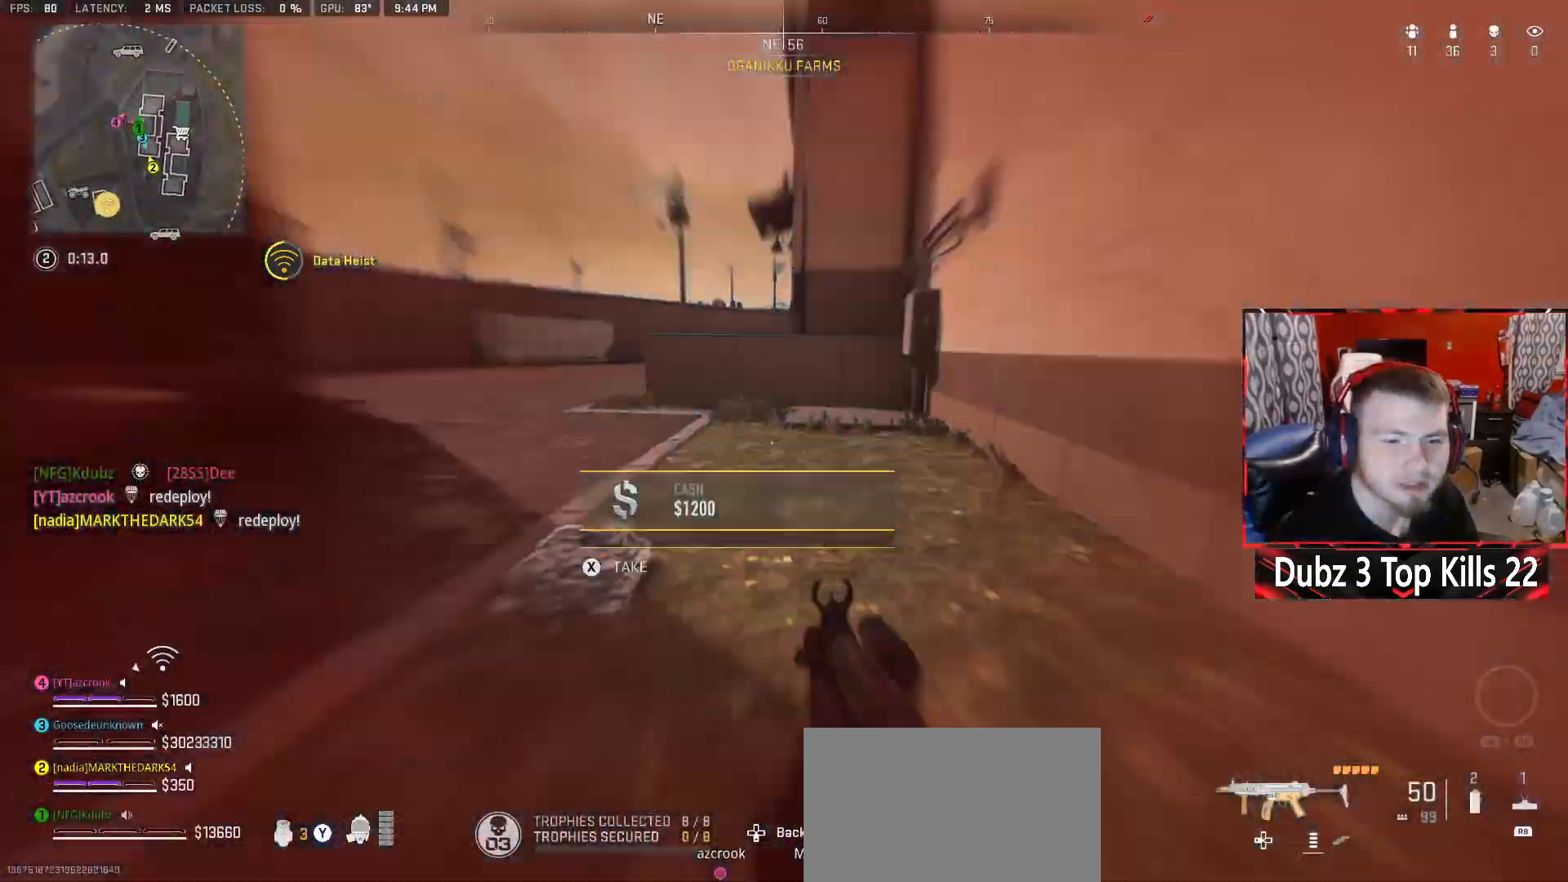
{"buttons": [], "left_stick": "up", "right_stick": "center", "events": [[200, "left_stick", "up-left"], [200, "right_stick", "left"], [333, "right_stick", "center"], [367, "Y", "up"], [450, "left_stick", "up"]]}
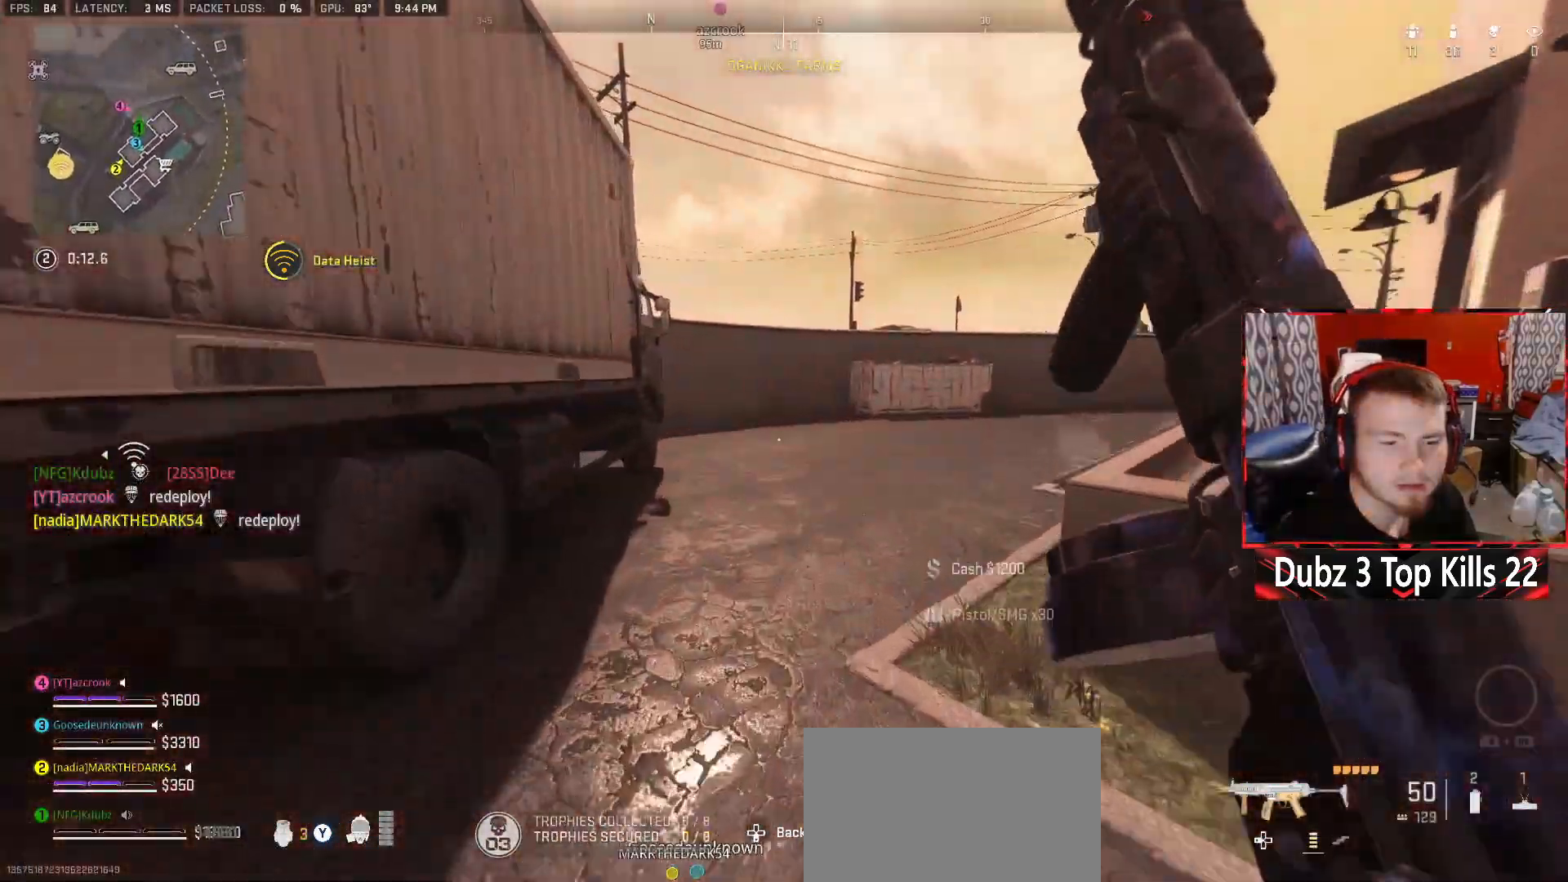
{"buttons": ["A", "Y"], "left_stick": "up", "right_stick": "center", "events": [[17, "Y", "down"], [83, "right_stick", "right"], [300, "right_stick", "center"], [417, "A", "down"]]}
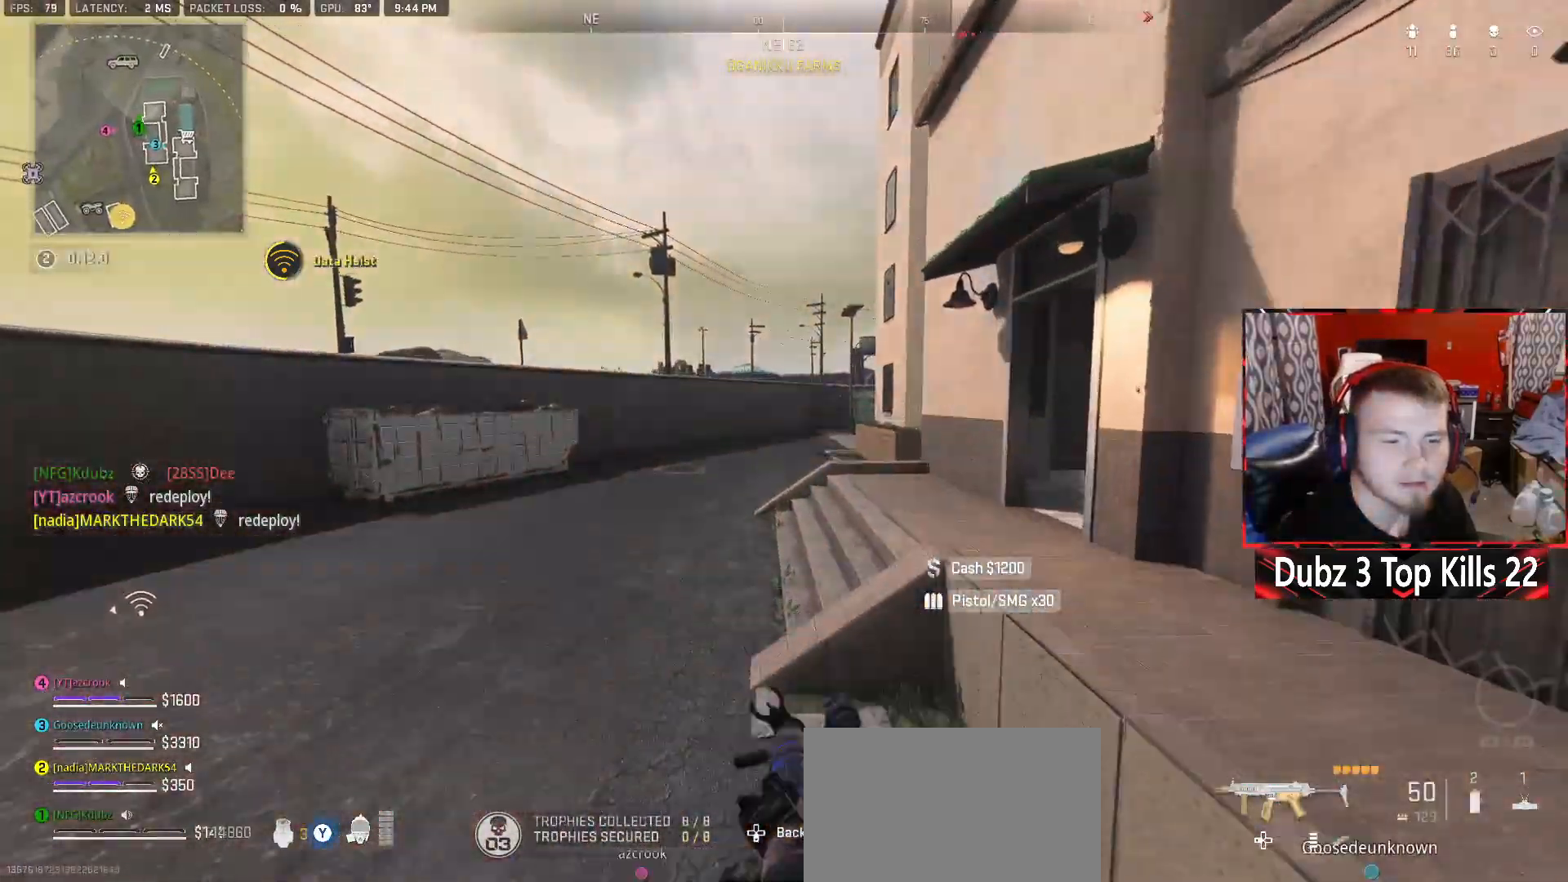
{"buttons": ["Y"], "left_stick": "up-right", "right_stick": "center", "events": [[100, "left_stick", "up-right"], [217, "A", "up"]]}
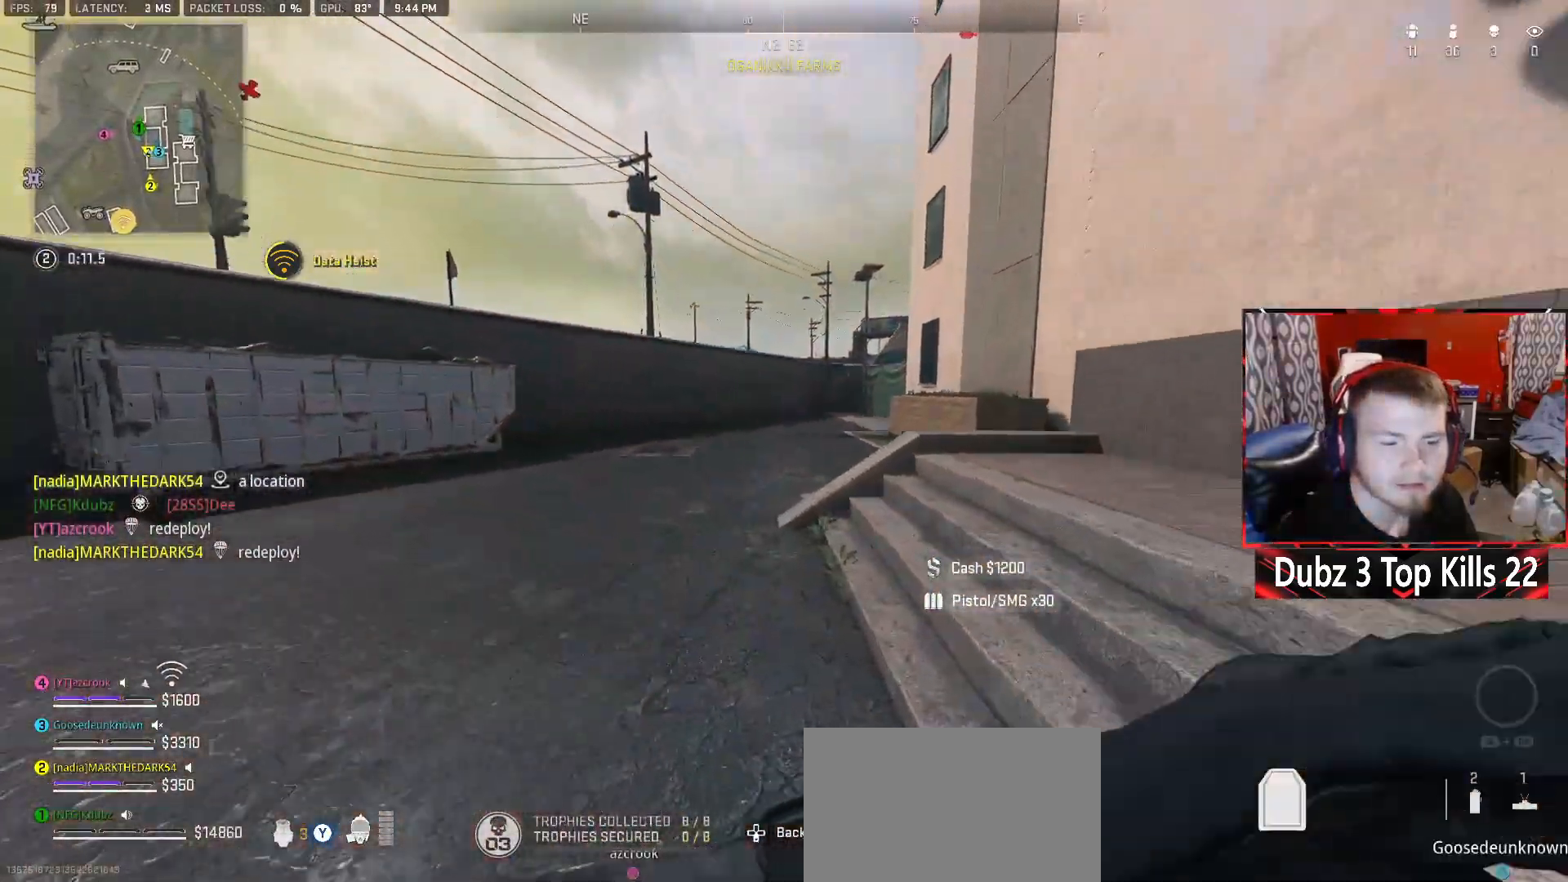
{"buttons": ["Y"], "left_stick": "up-right", "right_stick": "center", "events": []}
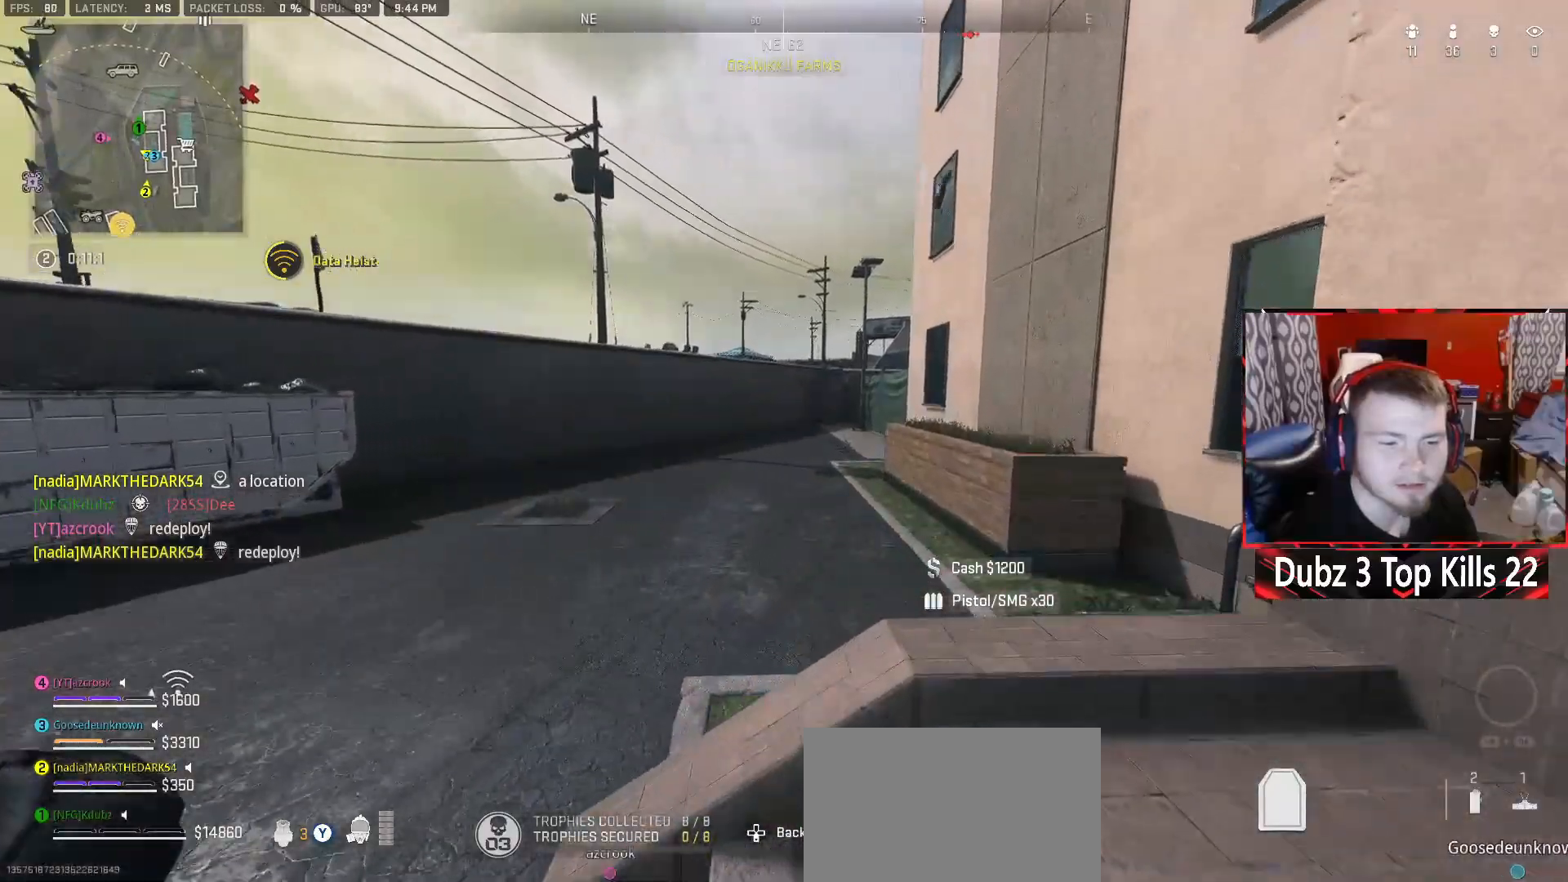
{"buttons": ["A", "Y"], "left_stick": "up-right", "right_stick": "center", "events": [[333, "A", "down"]]}
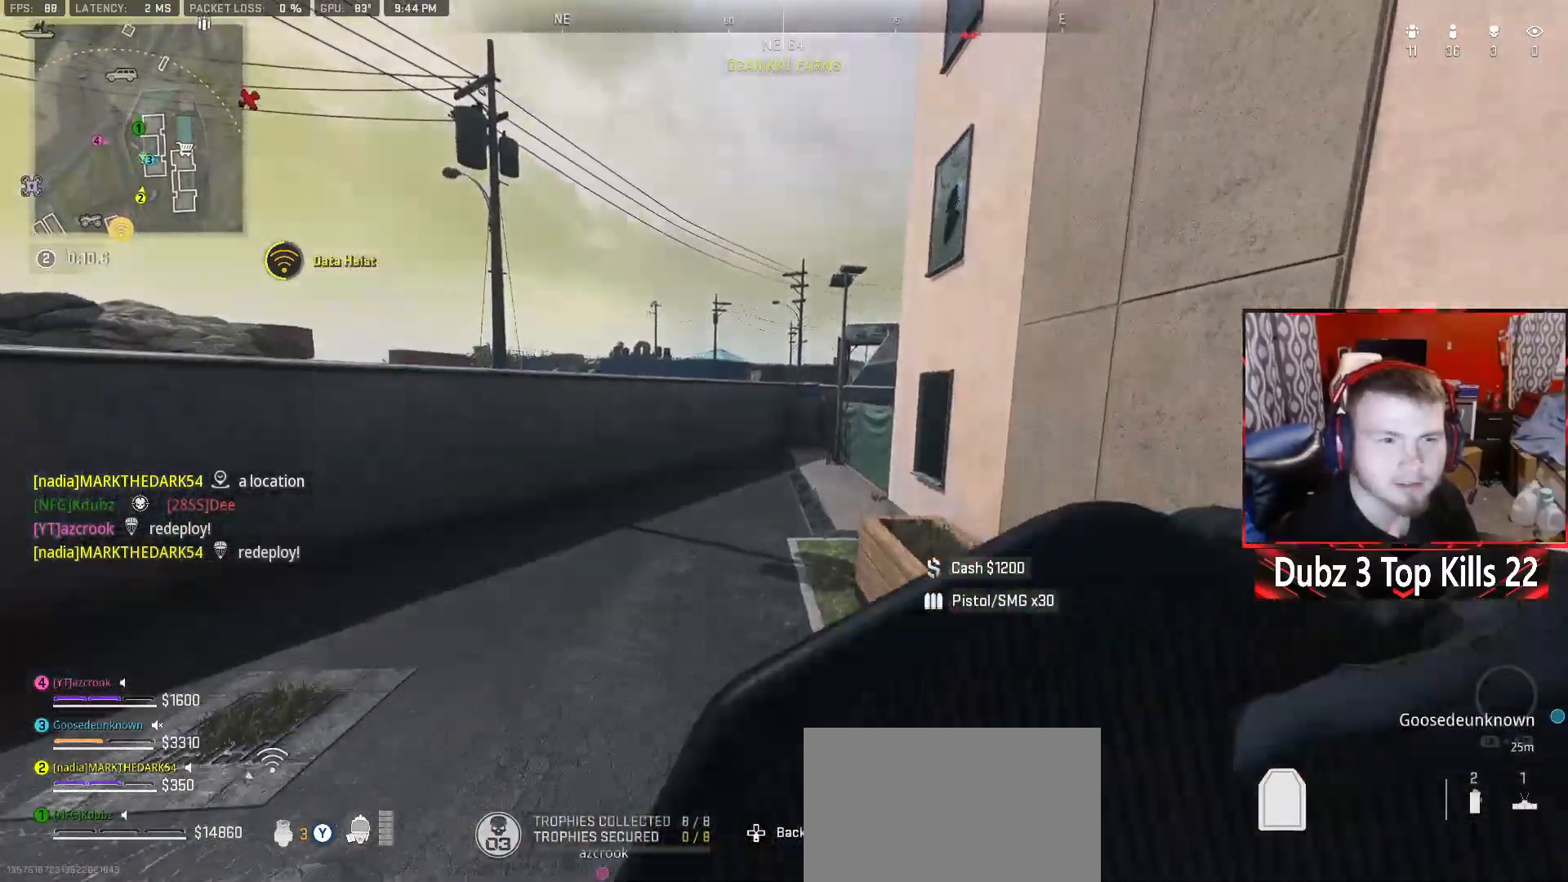
{"buttons": ["Y"], "left_stick": "up", "right_stick": "center", "events": [[217, "A", "up"], [317, "left_stick", "up"]]}
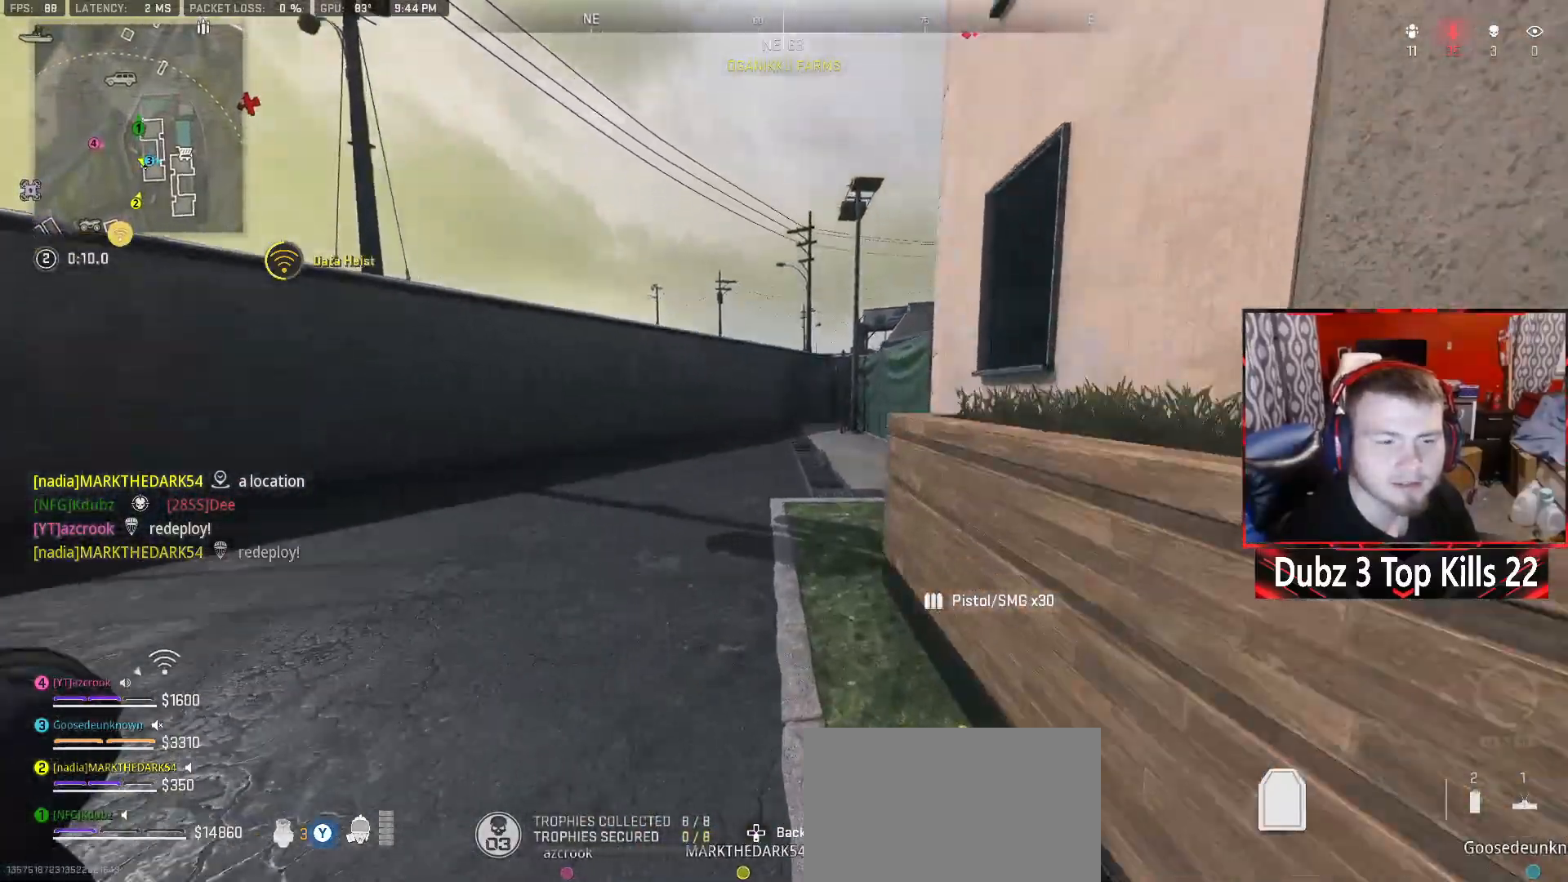
{"buttons": ["Y"], "left_stick": "up", "right_stick": "right", "events": [[450, "right_stick", "right"]]}
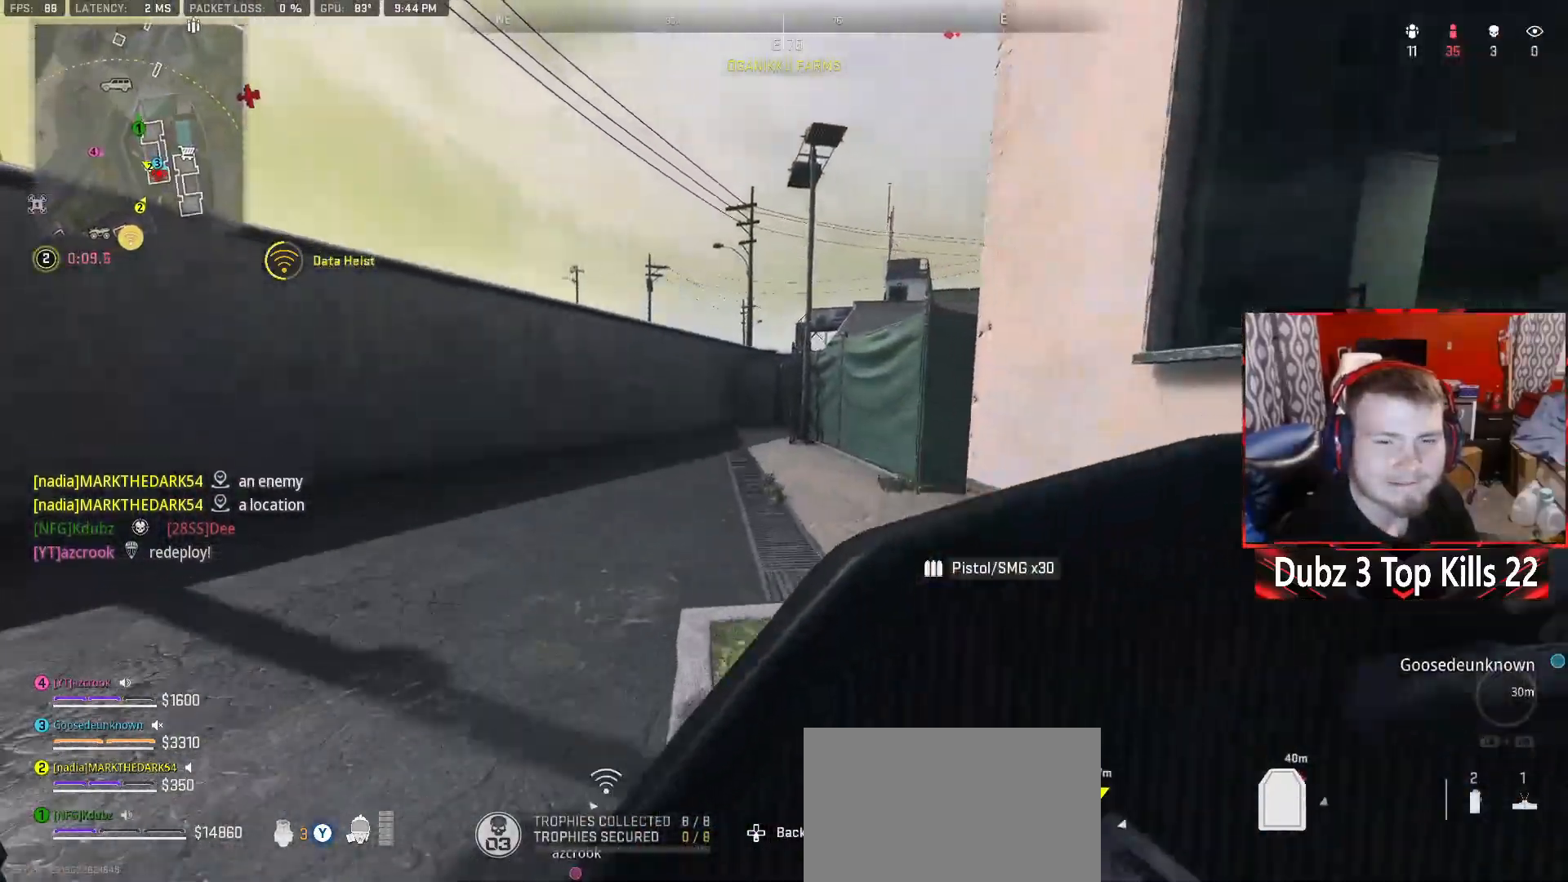
{"buttons": ["Y"], "left_stick": "up-left", "right_stick": "right", "events": [[117, "right_stick", "center"], [250, "left_stick", "up-left"], [350, "right_stick", "right"]]}
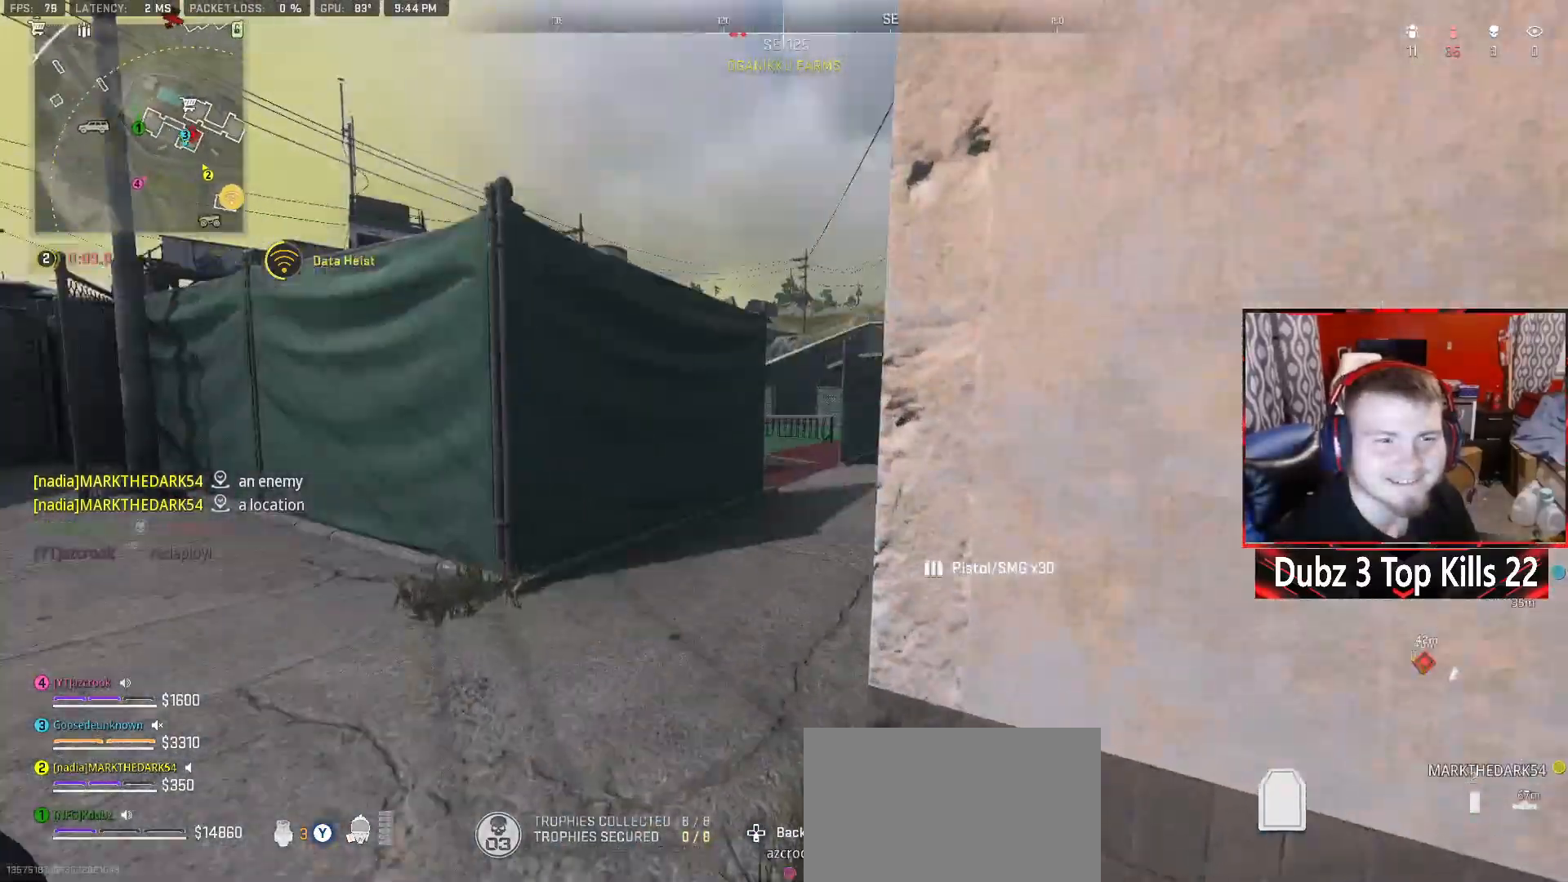
{"buttons": [], "left_stick": "up", "right_stick": "center", "events": [[83, "right_stick", "center"], [350, "left_stick", "up"], [383, "Y", "up"]]}
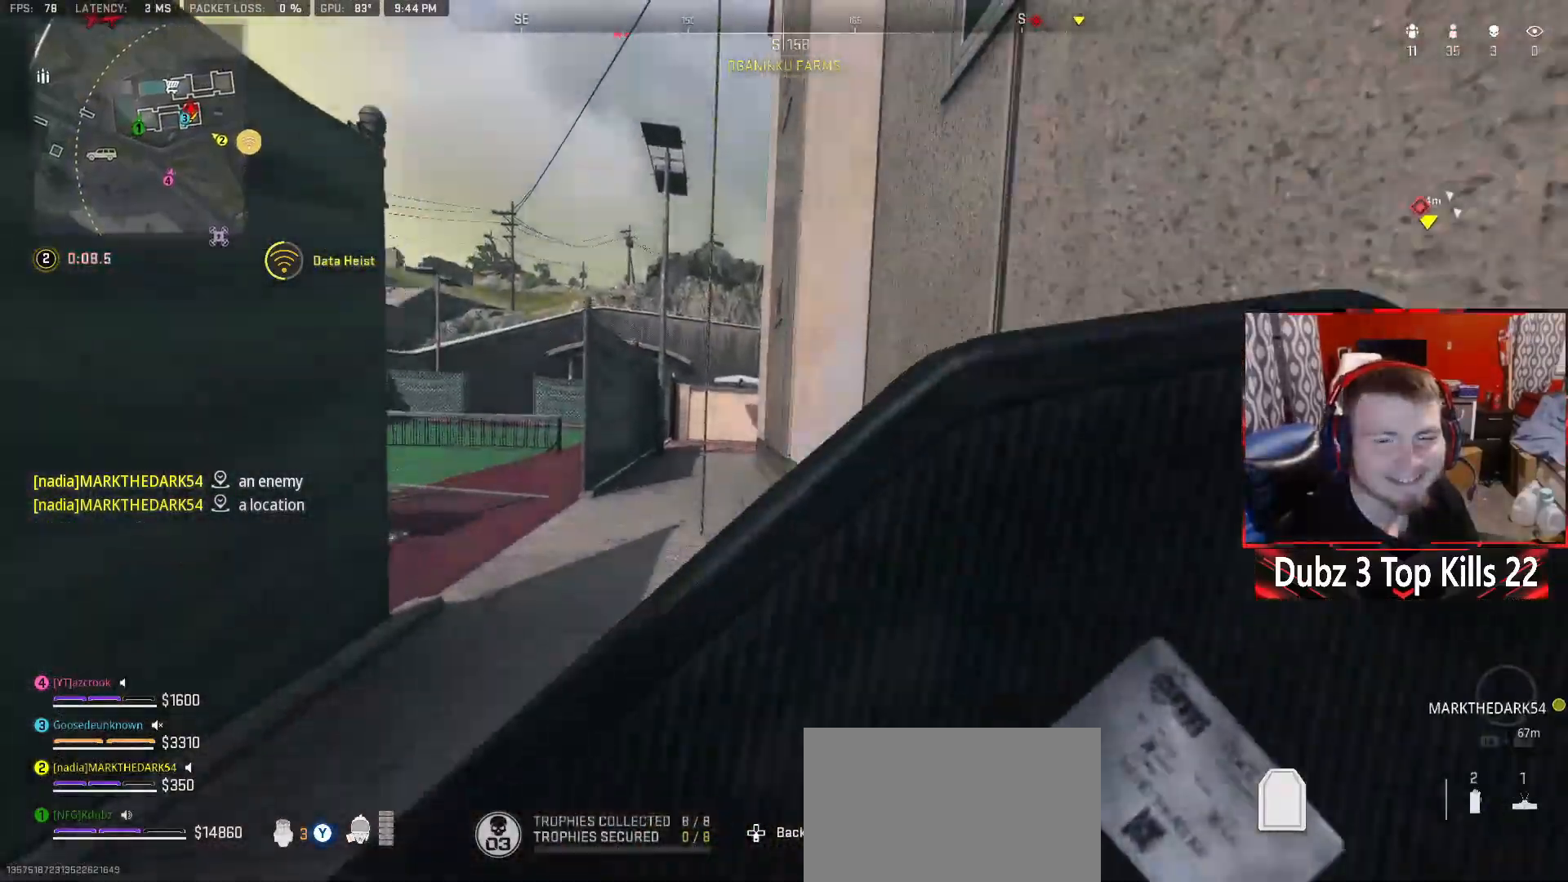
{"buttons": [], "left_stick": "up-left", "right_stick": "center", "events": [[183, "left_stick", "up-left"]]}
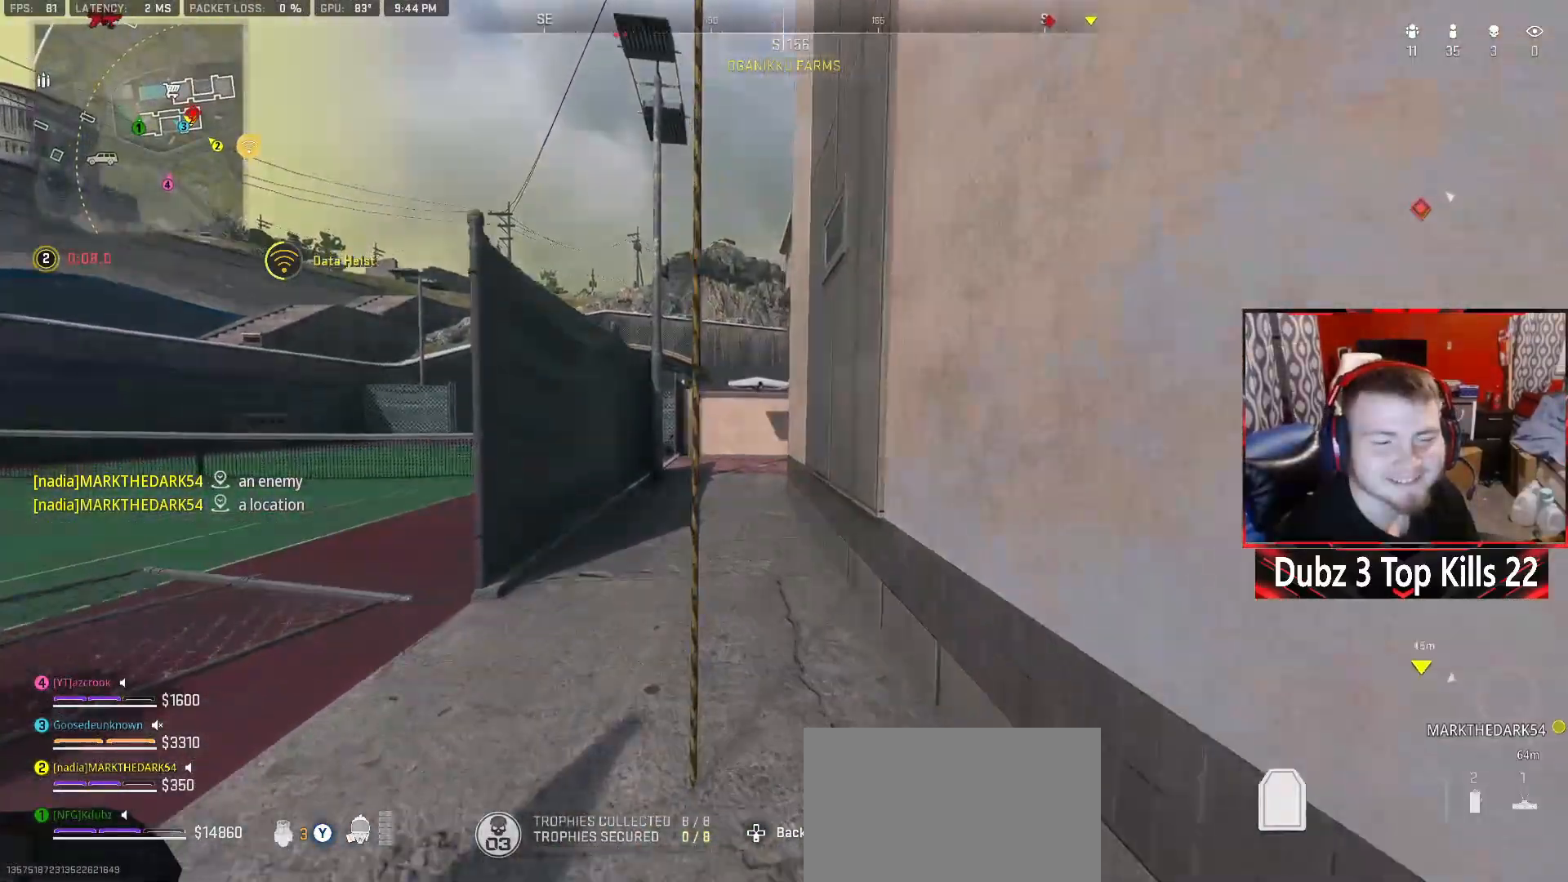
{"buttons": [], "left_stick": "down", "right_stick": "up-right", "events": [[217, "left_stick", "center"], [217, "right_stick", "right"], [333, "left_stick", "down"], [417, "right_stick", "up-right"]]}